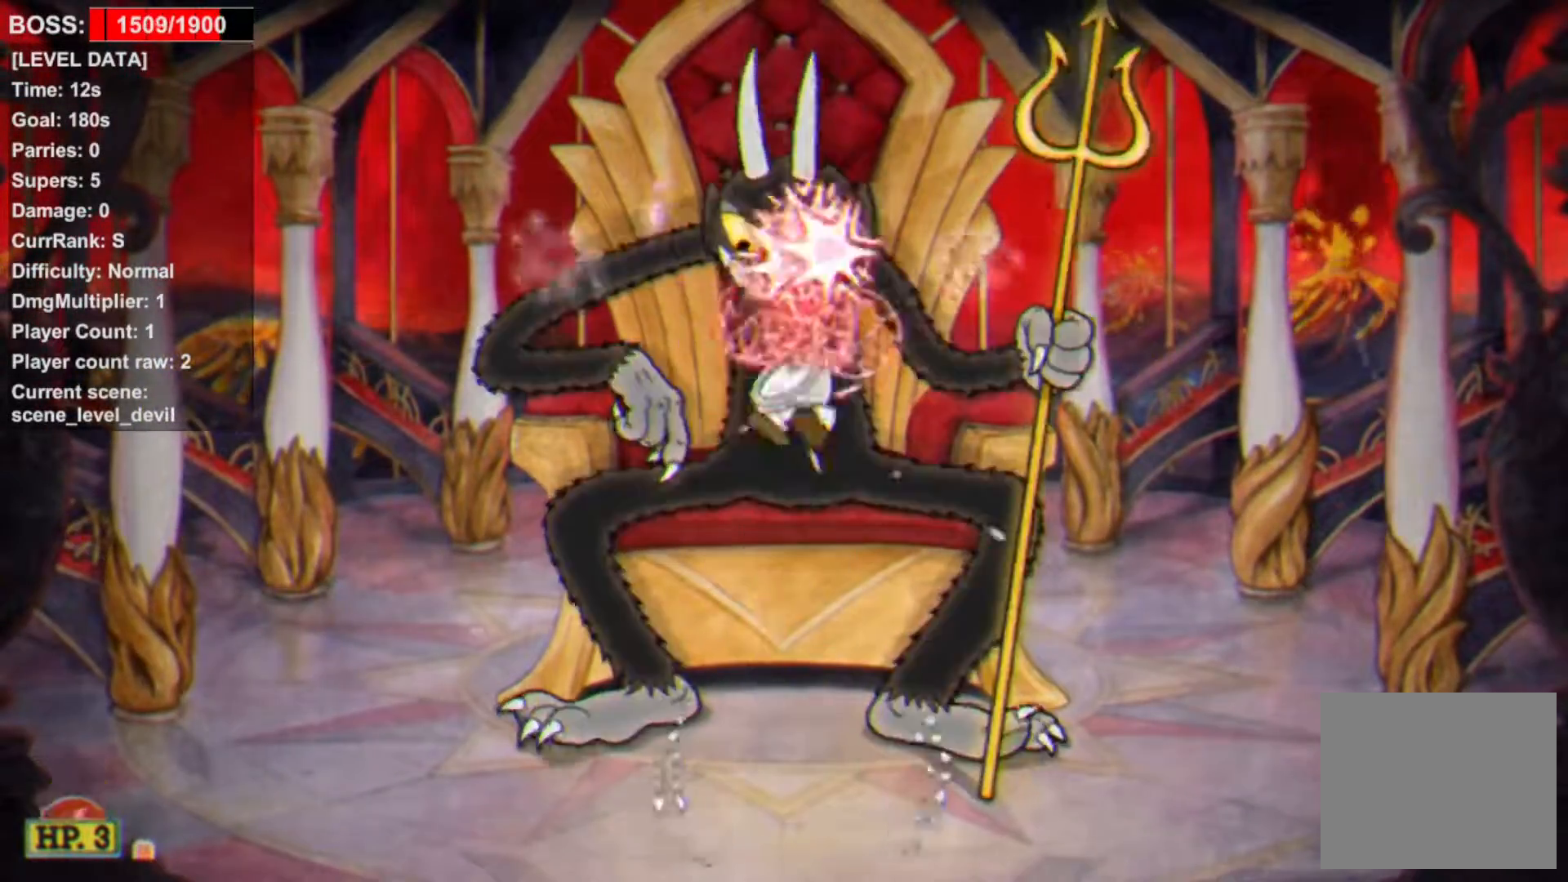
Gameplay with a controller (PlayStation layout); each line is a JSON object with the inputs held at the frame after it. "events" lists button and stick changes between this image and that frame as [ms after this image, input, new state], when the widget could be followed in between. Not read: left_stick right_stick.
{"buttons": ["CROSS", "L1", "DPAD_UP"], "events": [[350, "CROSS", "down"]]}
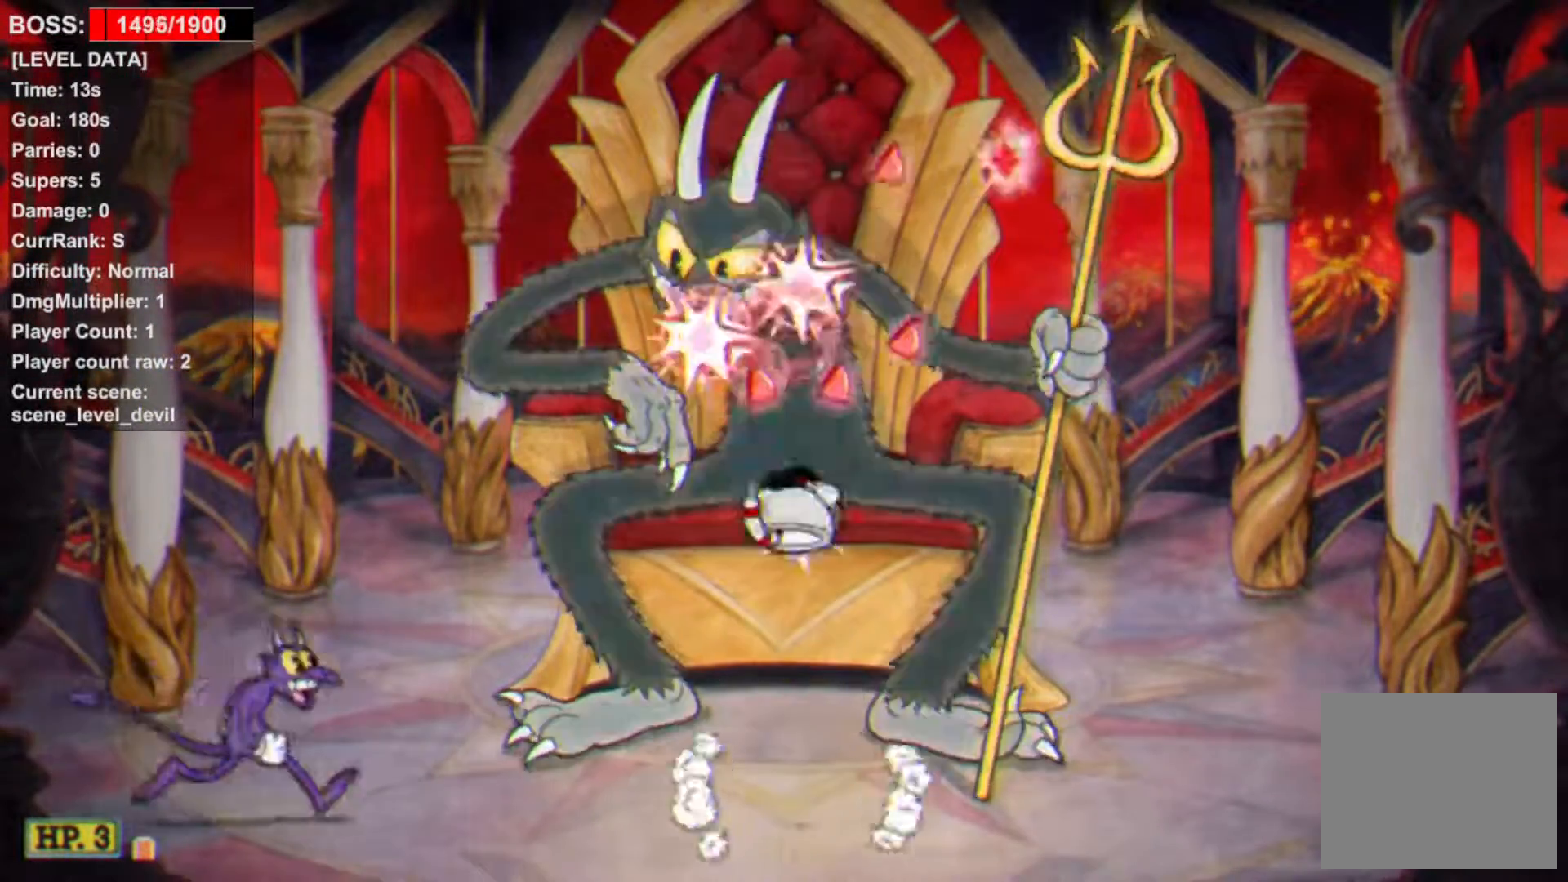
{"buttons": ["L1", "DPAD_UP"], "events": [[17, "CROSS", "up"]]}
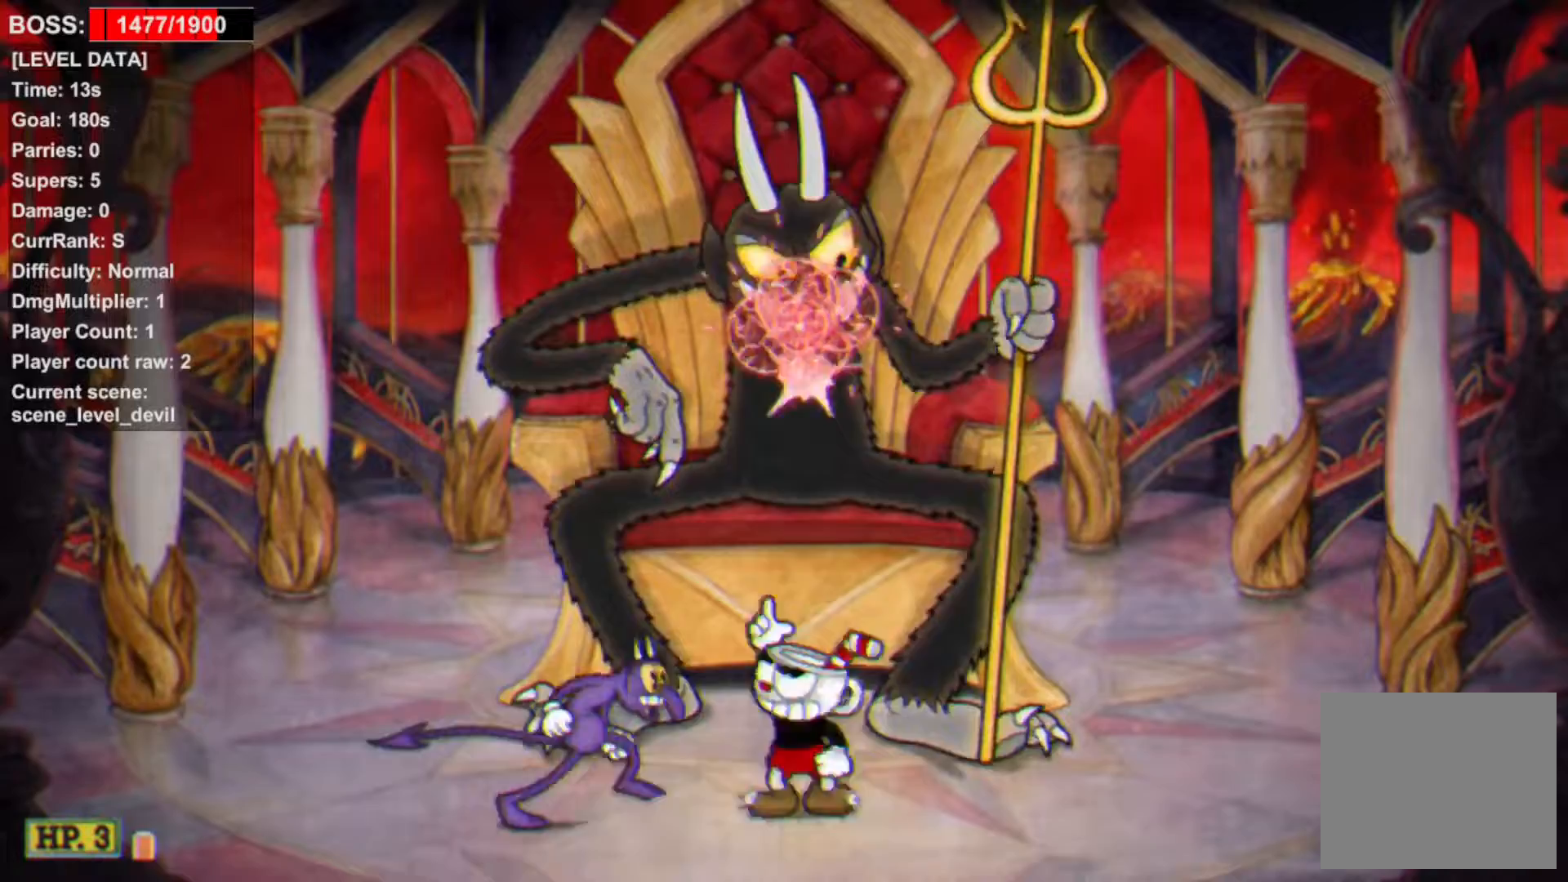
{"buttons": ["L1", "DPAD_UP"], "events": [[17, "CROSS", "down"], [283, "DPAD_LEFT", "down"], [300, "CROSS", "up"], [367, "DPAD_LEFT", "up"]]}
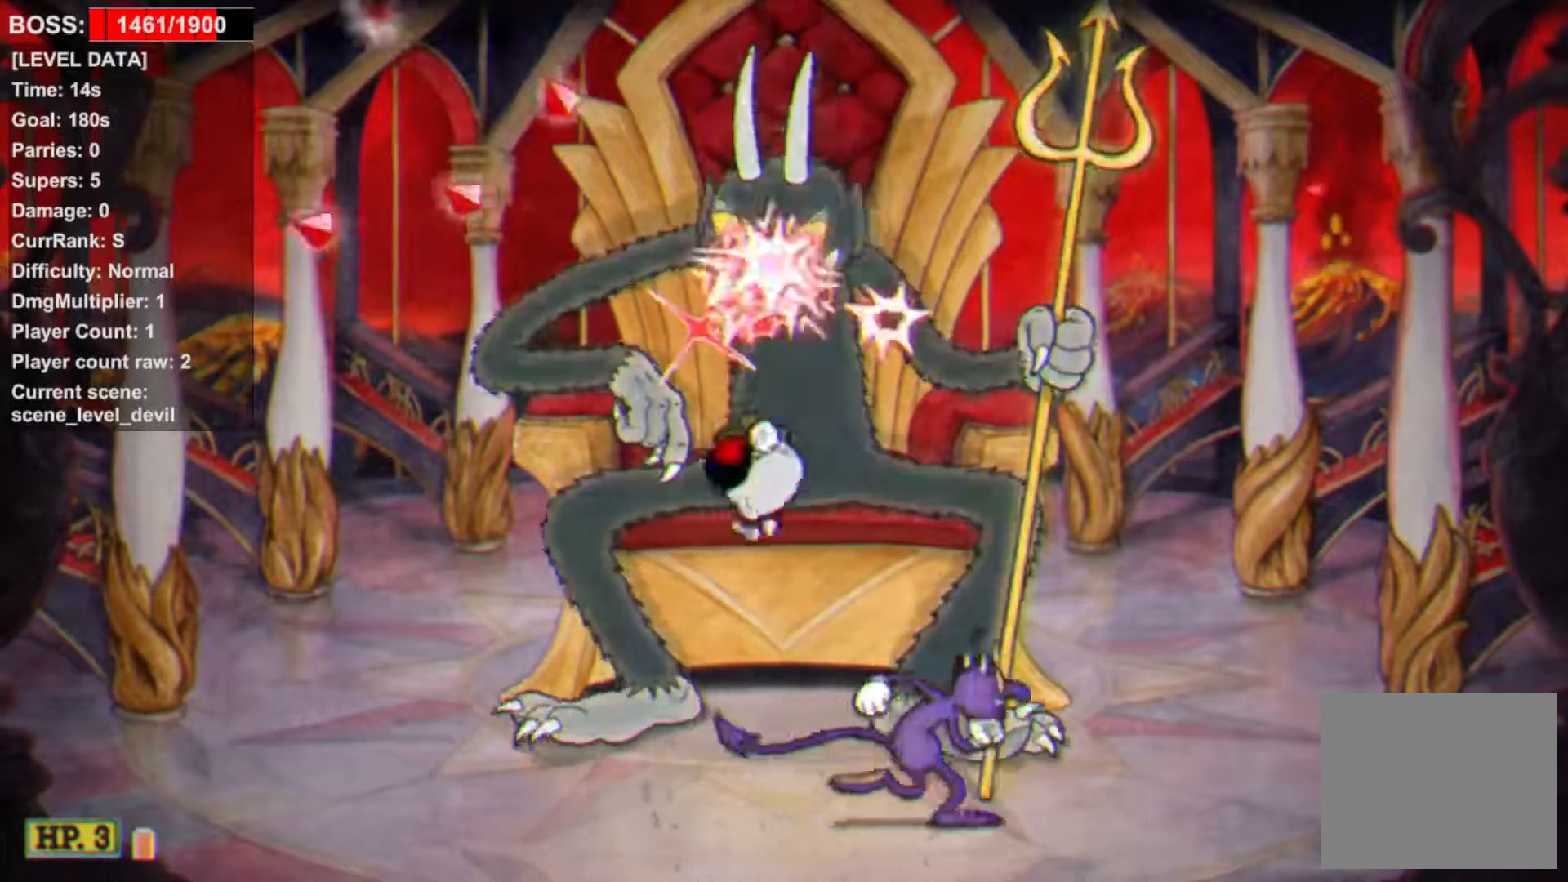
{"buttons": ["L1", "DPAD_UP"], "events": [[183, "CROSS", "down"], [483, "CROSS", "up"]]}
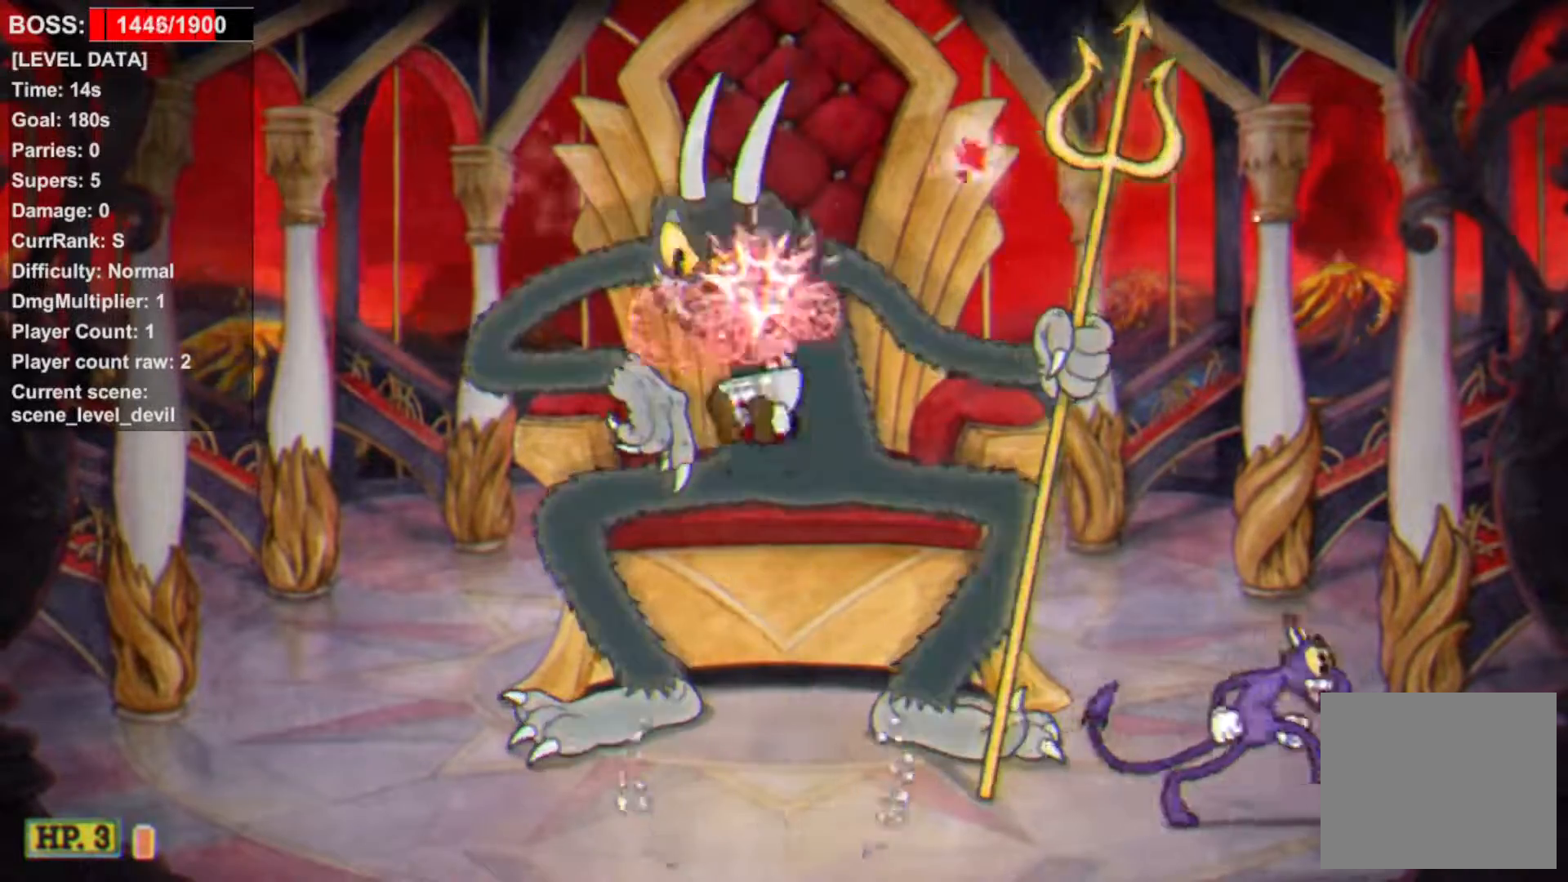
{"buttons": ["CROSS", "L1", "DPAD_UP"], "events": [[350, "CROSS", "down"]]}
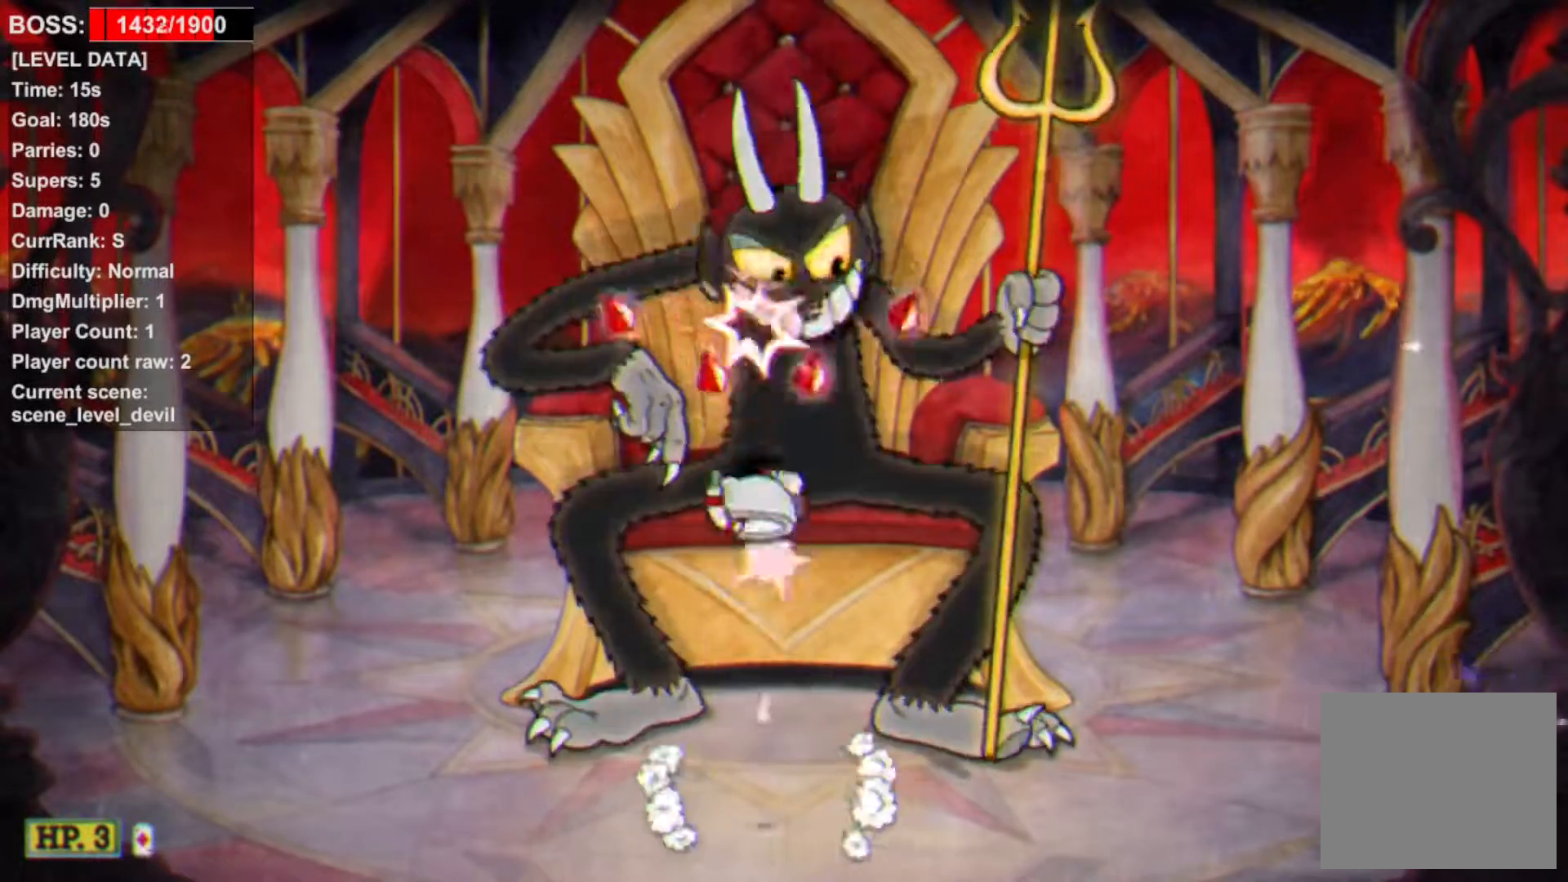
{"buttons": ["L1", "DPAD_UP"], "events": [[50, "CROSS", "up"]]}
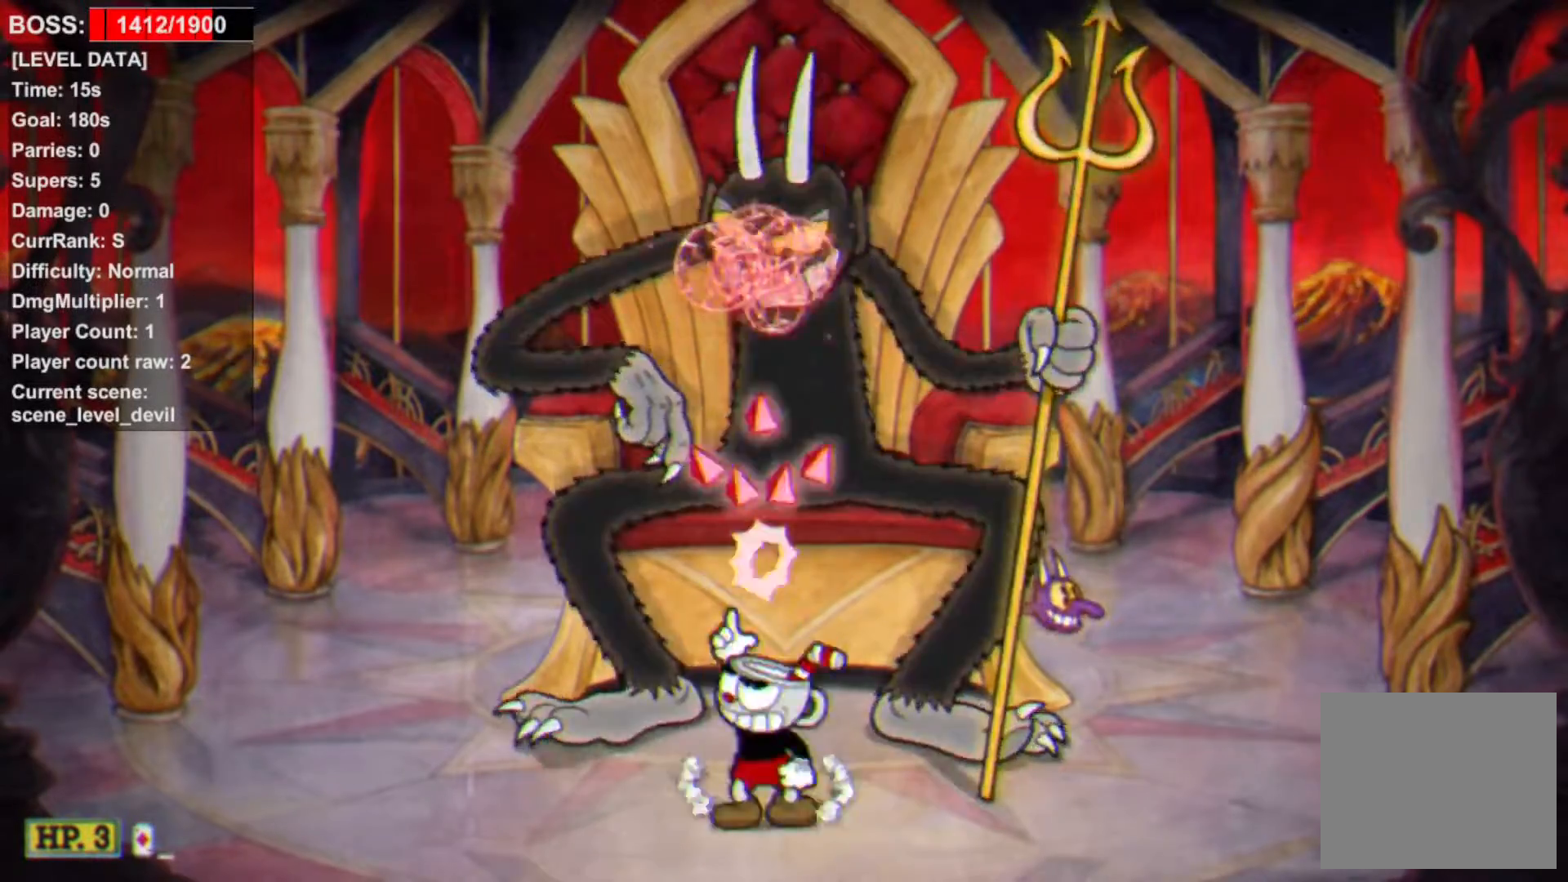
{"buttons": ["L1", "DPAD_UP"], "events": [[17, "CROSS", "down"], [217, "CROSS", "up"]]}
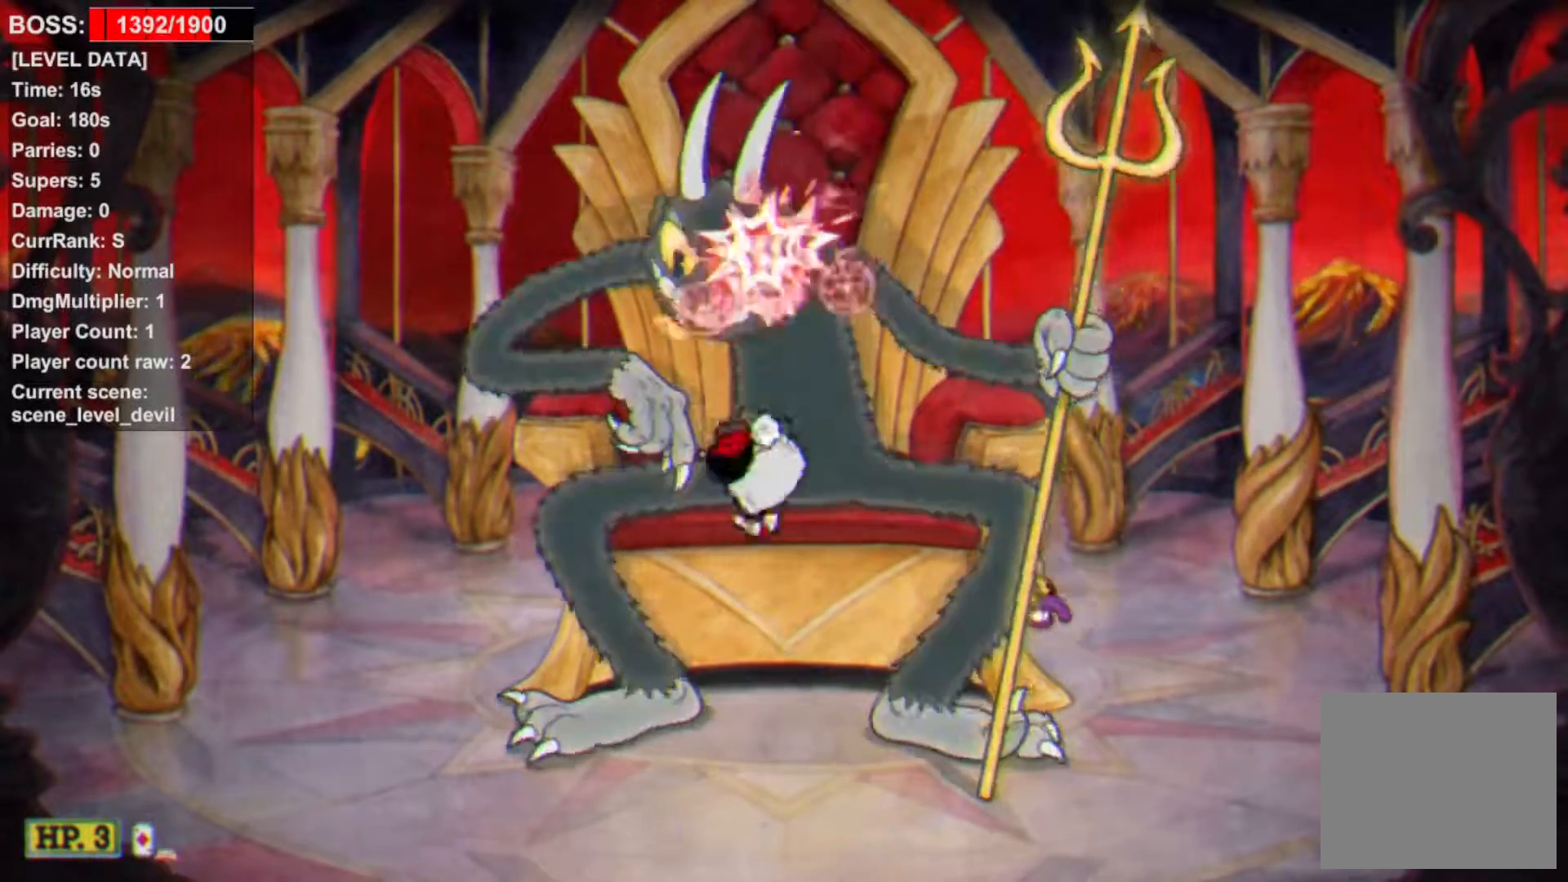
{"buttons": ["L1", "DPAD_UP"], "events": [[200, "CROSS", "down"], [350, "DPAD_RIGHT", "down"], [383, "CROSS", "up"], [400, "DPAD_RIGHT", "up"]]}
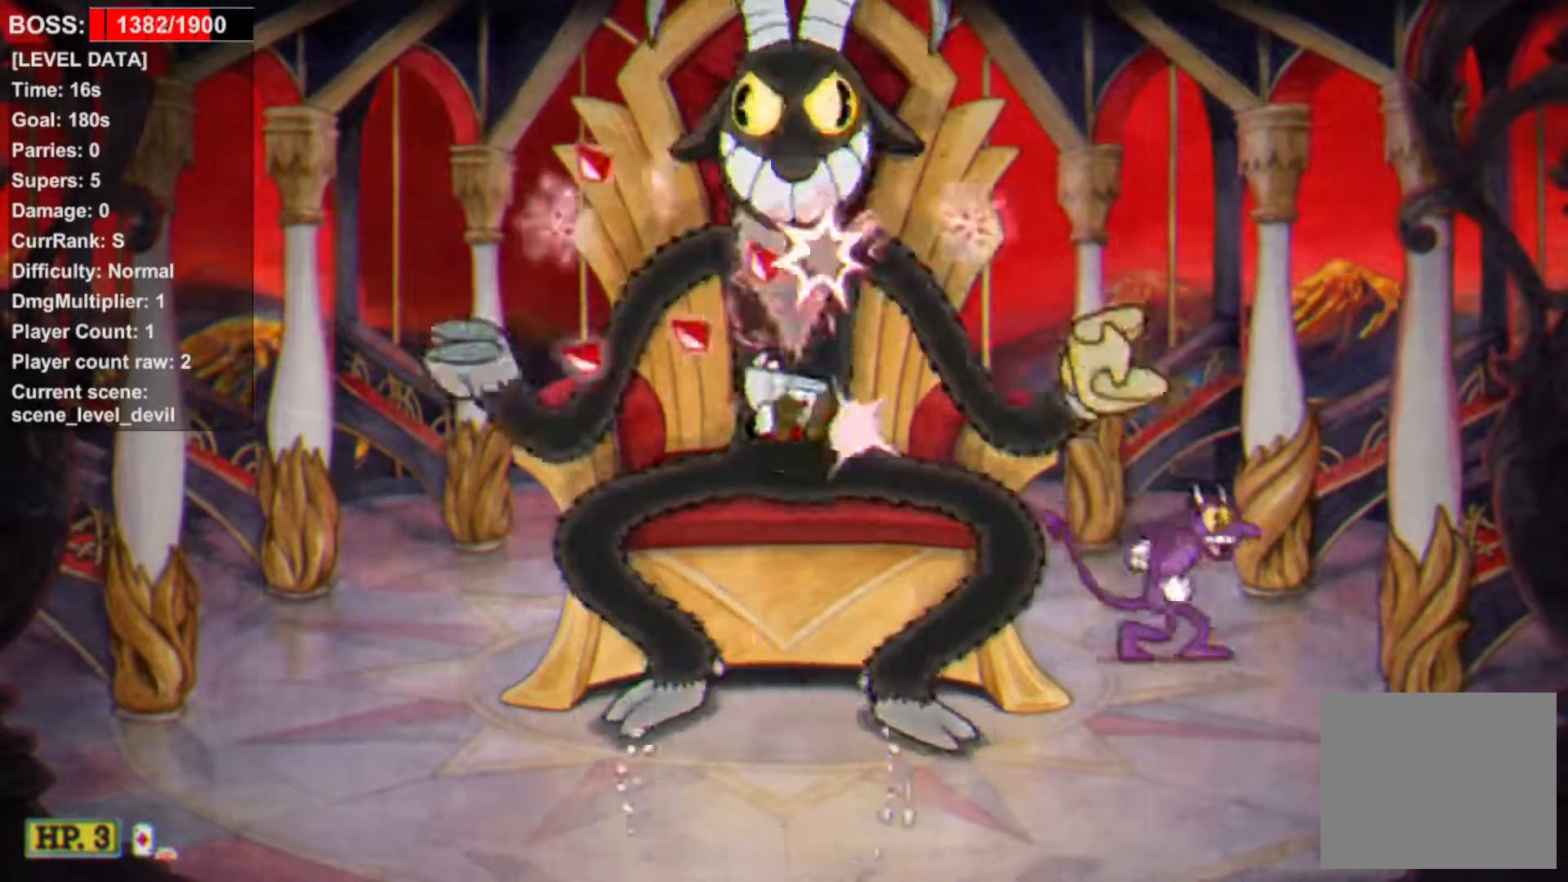
{"buttons": ["L1", "DPAD_UP"], "events": [[367, "CROSS", "down"], [417, "CROSS", "up"]]}
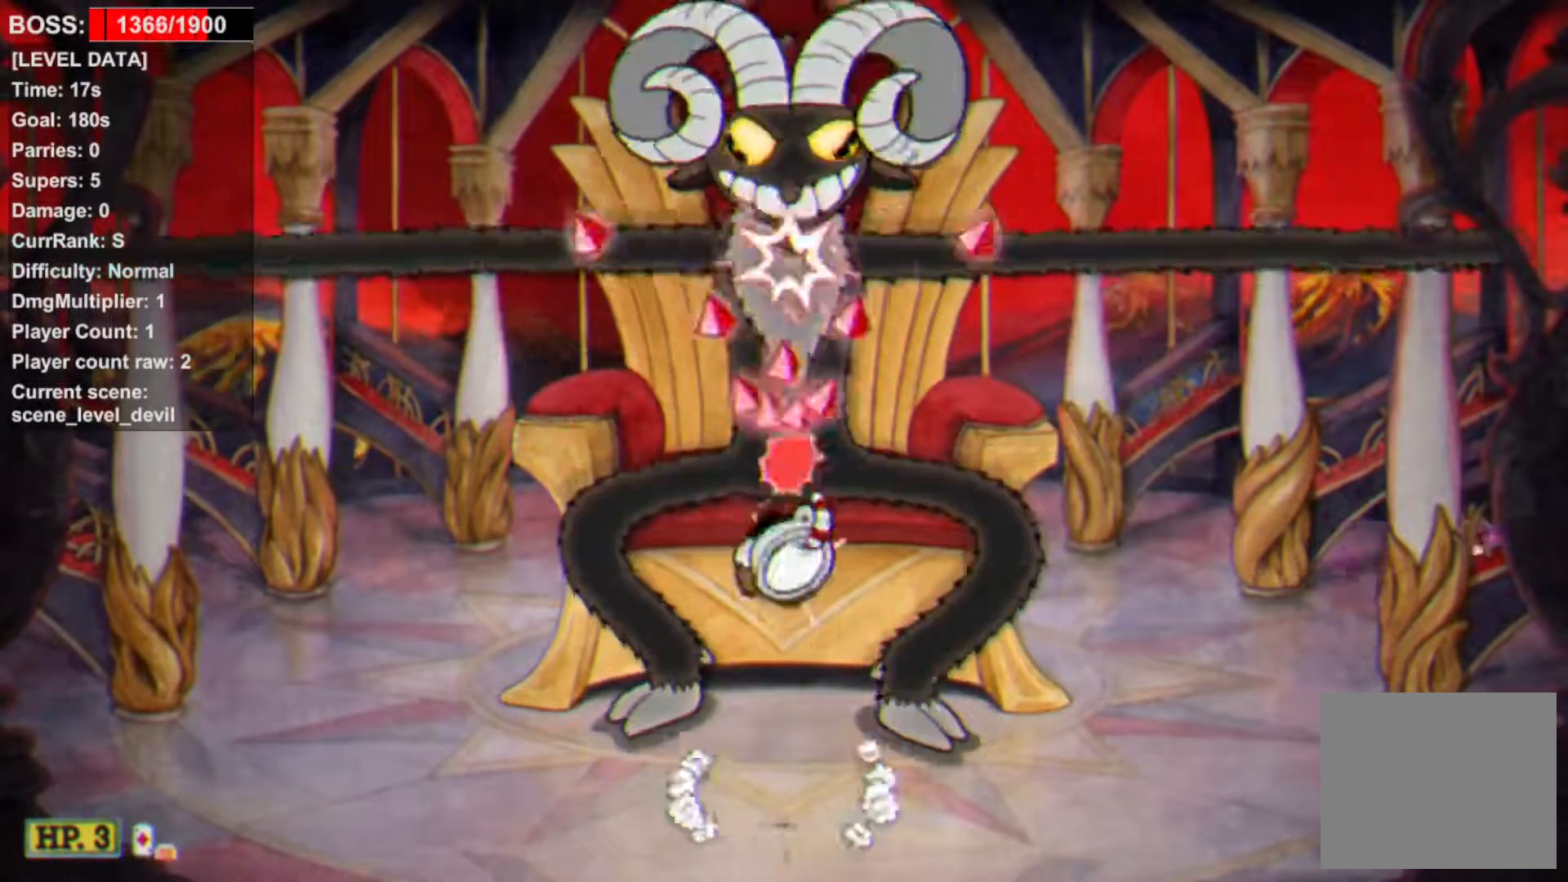
{"buttons": ["CROSS", "L1", "DPAD_UP"], "events": [[383, "CROSS", "down"]]}
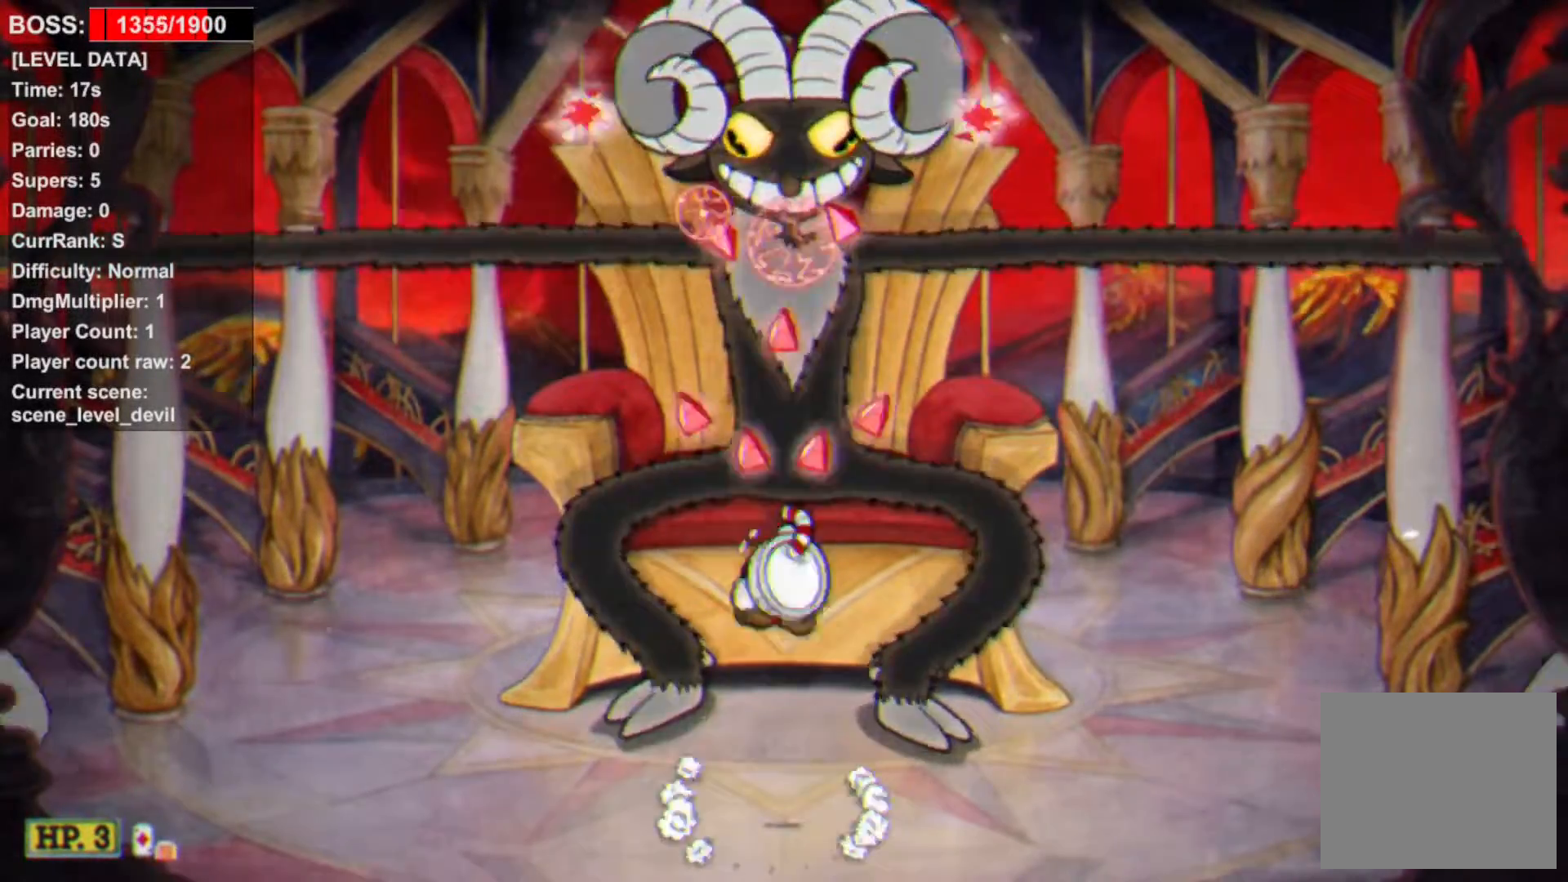
{"buttons": ["L1", "DPAD_UP"], "events": [[150, "CROSS", "up"], [233, "CIRCLE", "down"], [283, "SQUARE", "down"], [300, "CIRCLE", "up"], [333, "SQUARE", "up"]]}
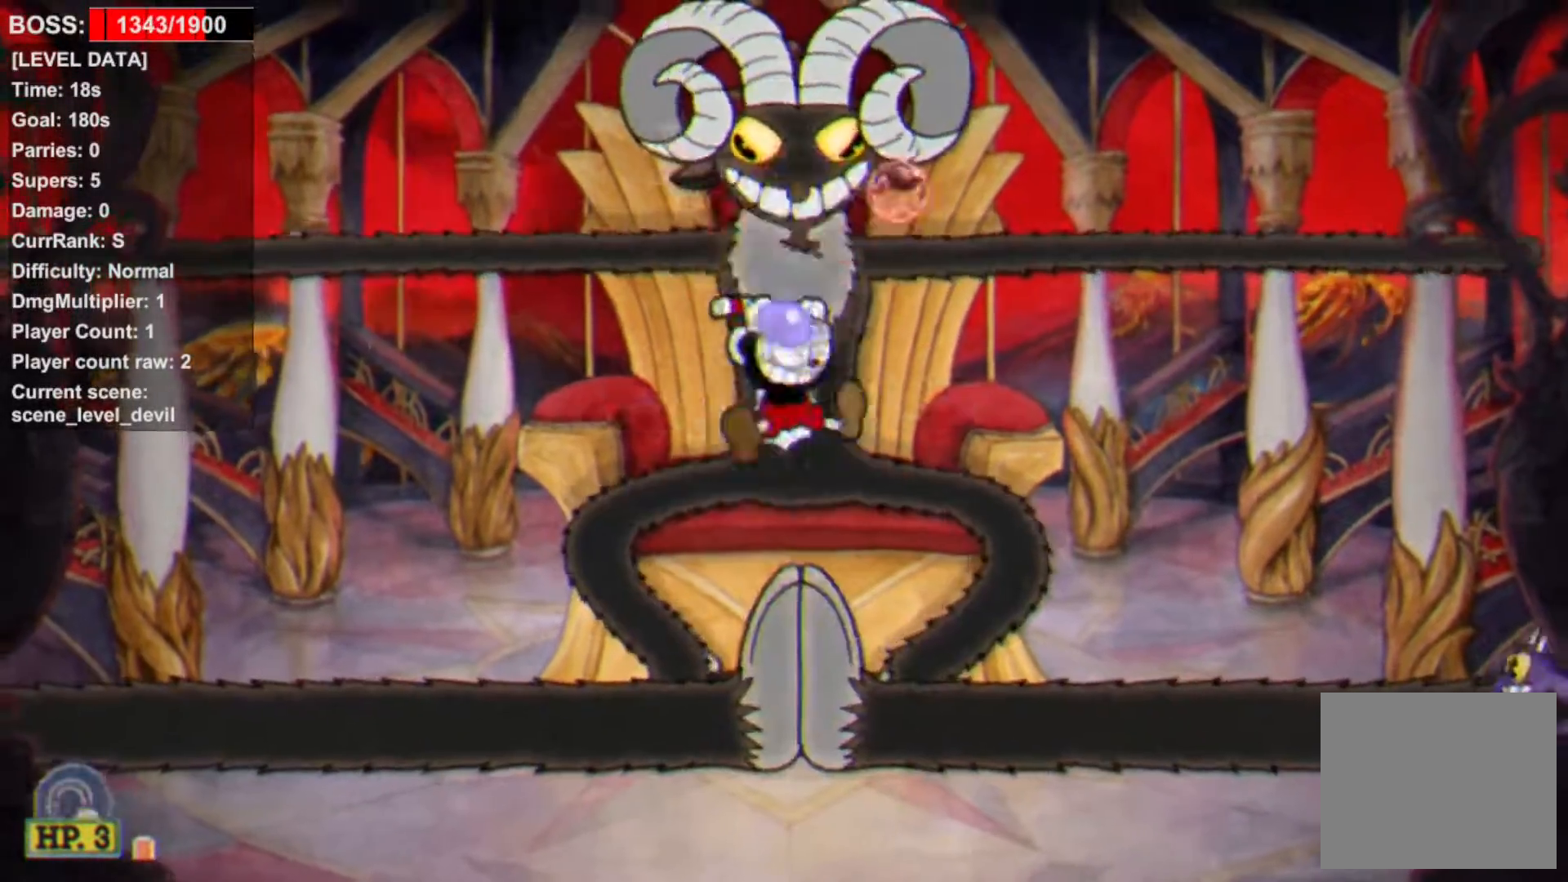
{"buttons": ["L1", "DPAD_UP"], "events": [[67, "SQUARE", "down"], [133, "SQUARE", "up"]]}
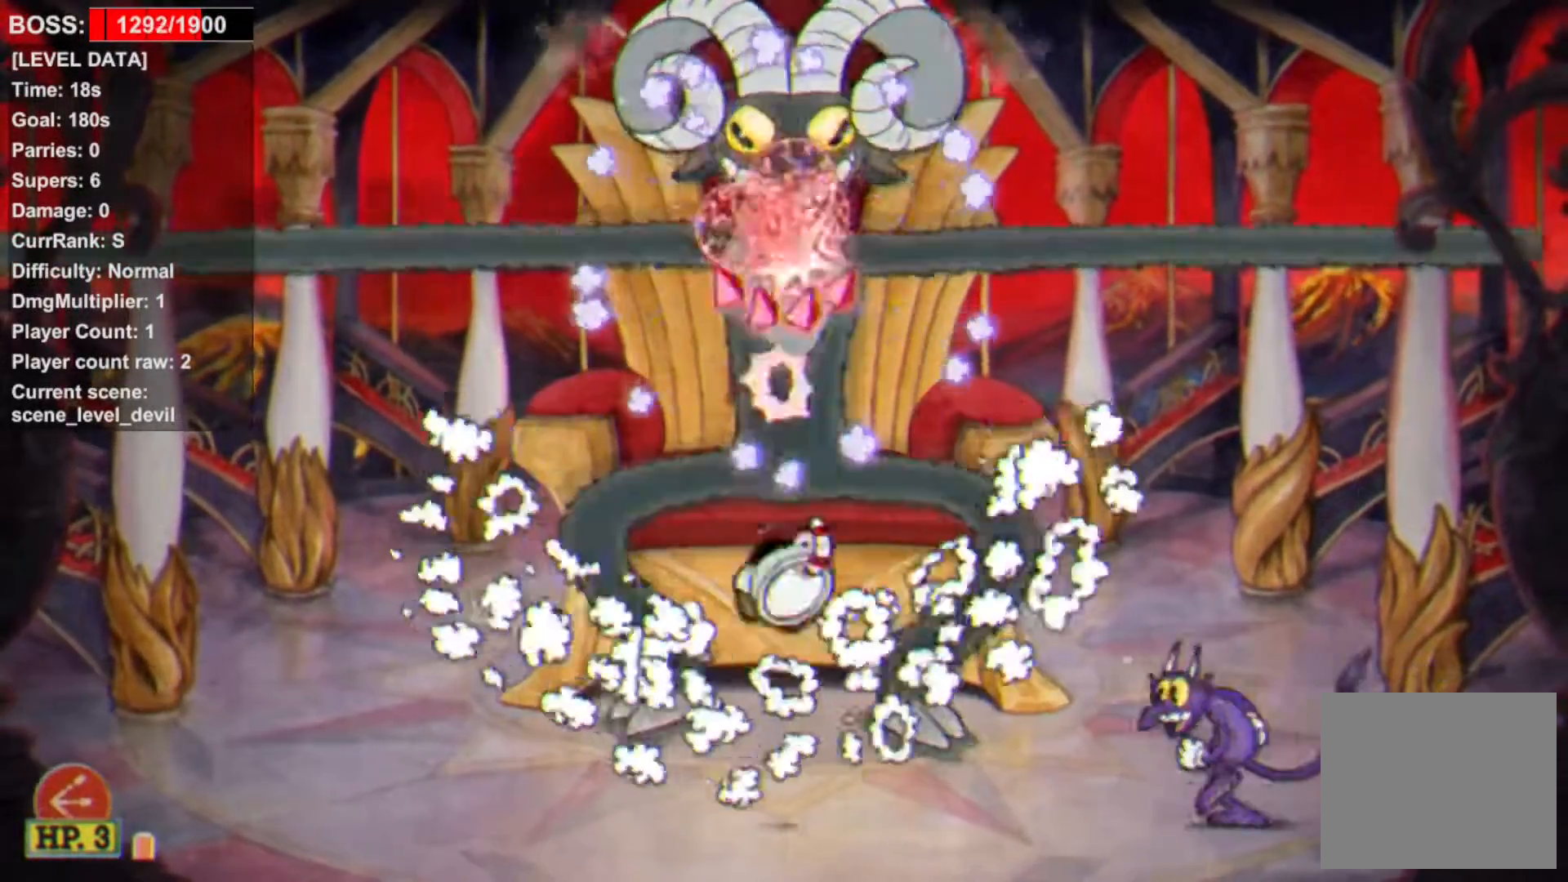
{"buttons": ["CROSS", "L1", "DPAD_UP"], "events": [[317, "CROSS", "down"]]}
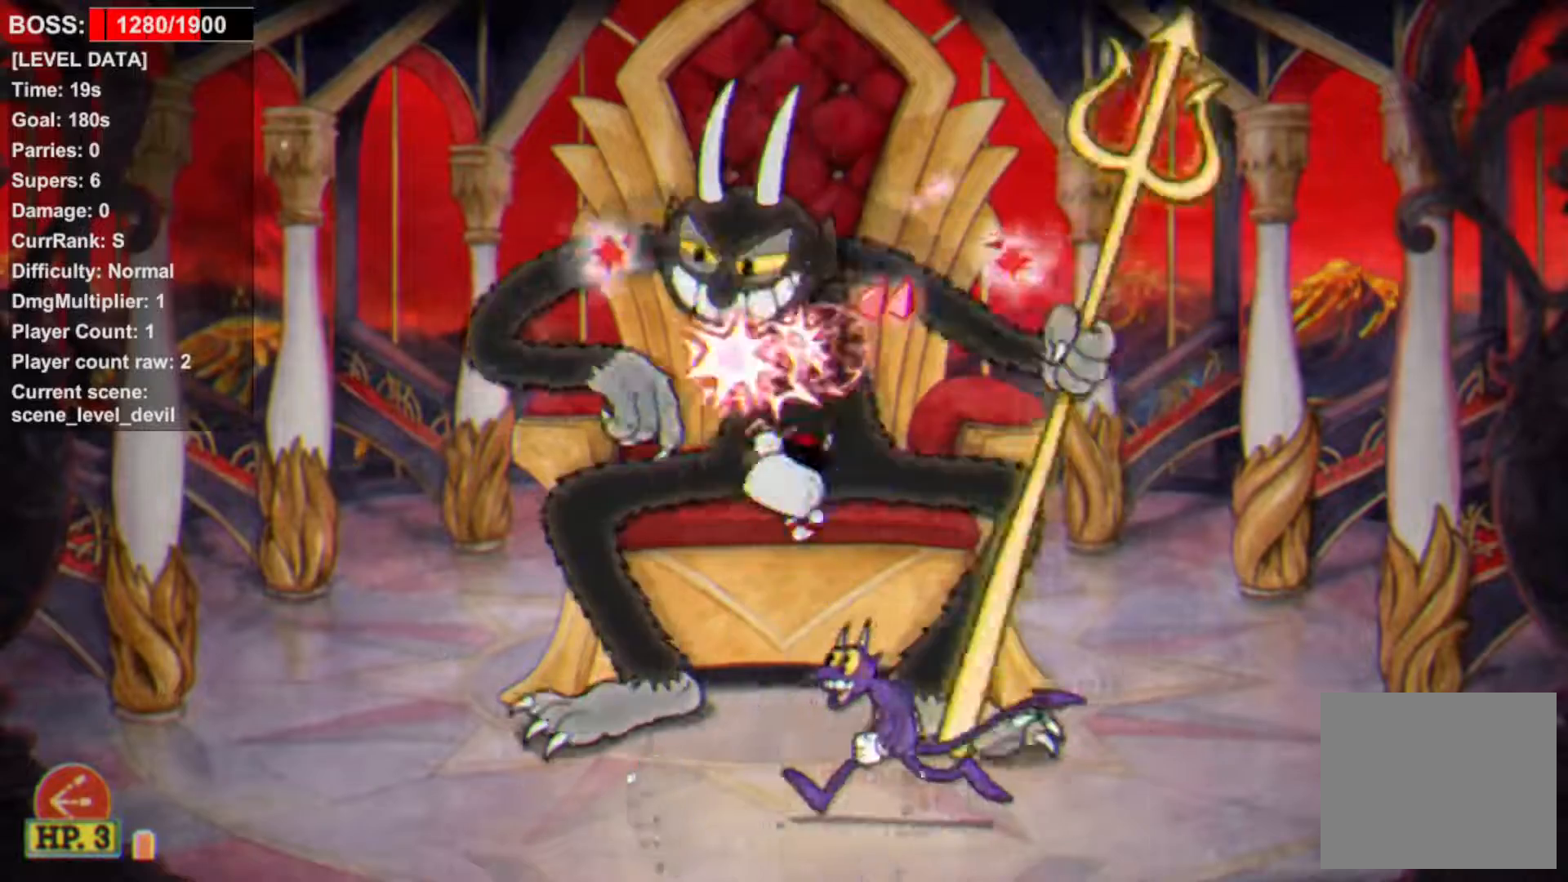
{"buttons": ["CROSS", "L1", "DPAD_UP"], "events": [[17, "CROSS", "up"], [483, "CROSS", "down"]]}
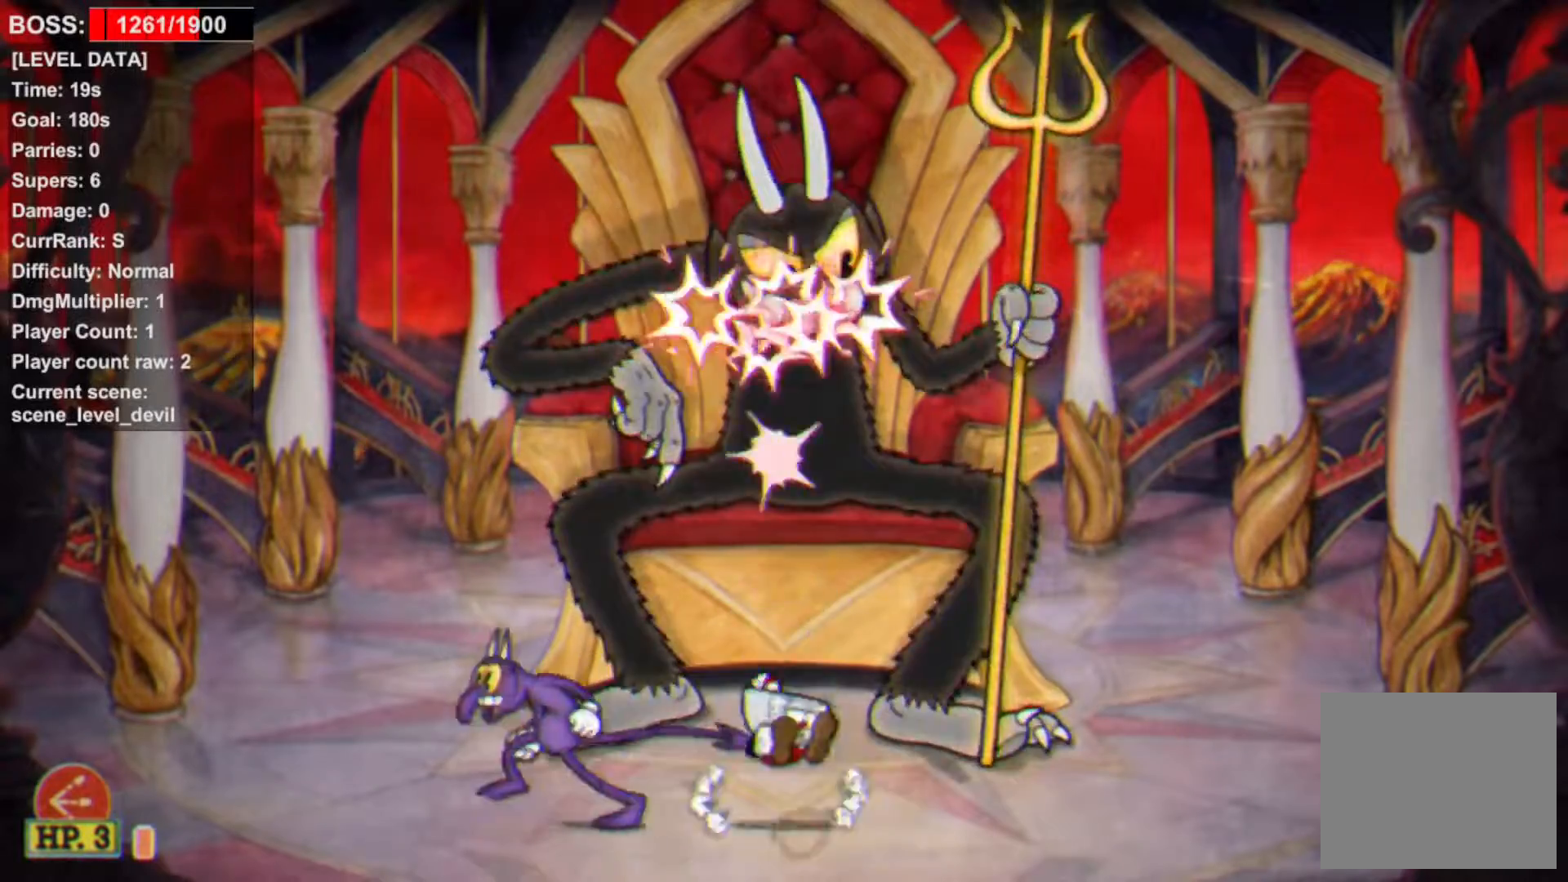
{"buttons": ["L1", "DPAD_UP"], "events": [[217, "CROSS", "up"]]}
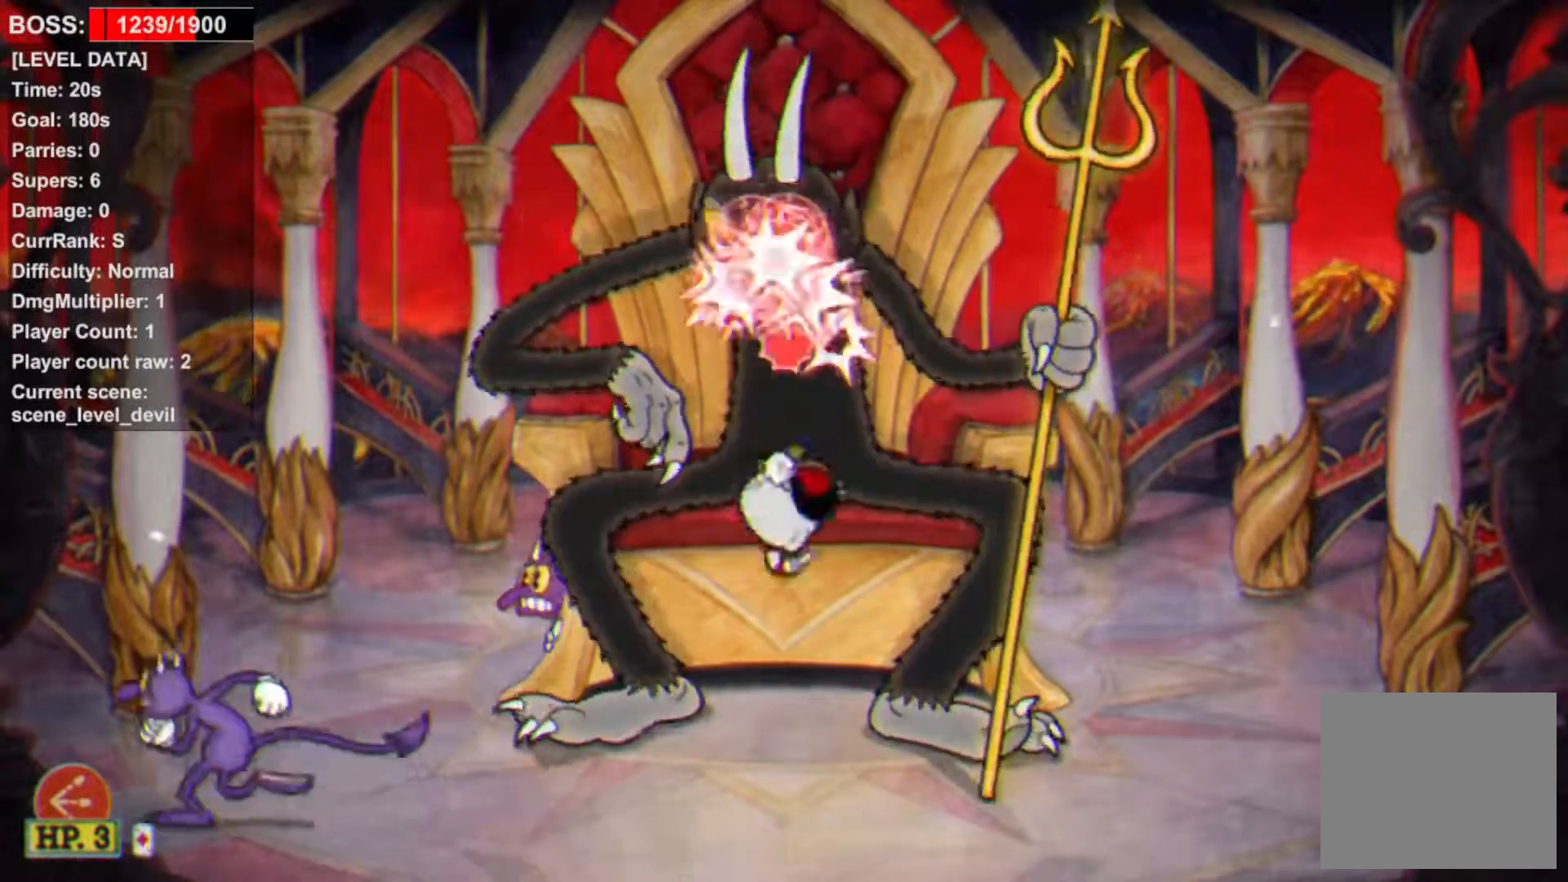
{"buttons": ["L1", "DPAD_UP"], "events": [[150, "CROSS", "down"], [433, "CROSS", "up"]]}
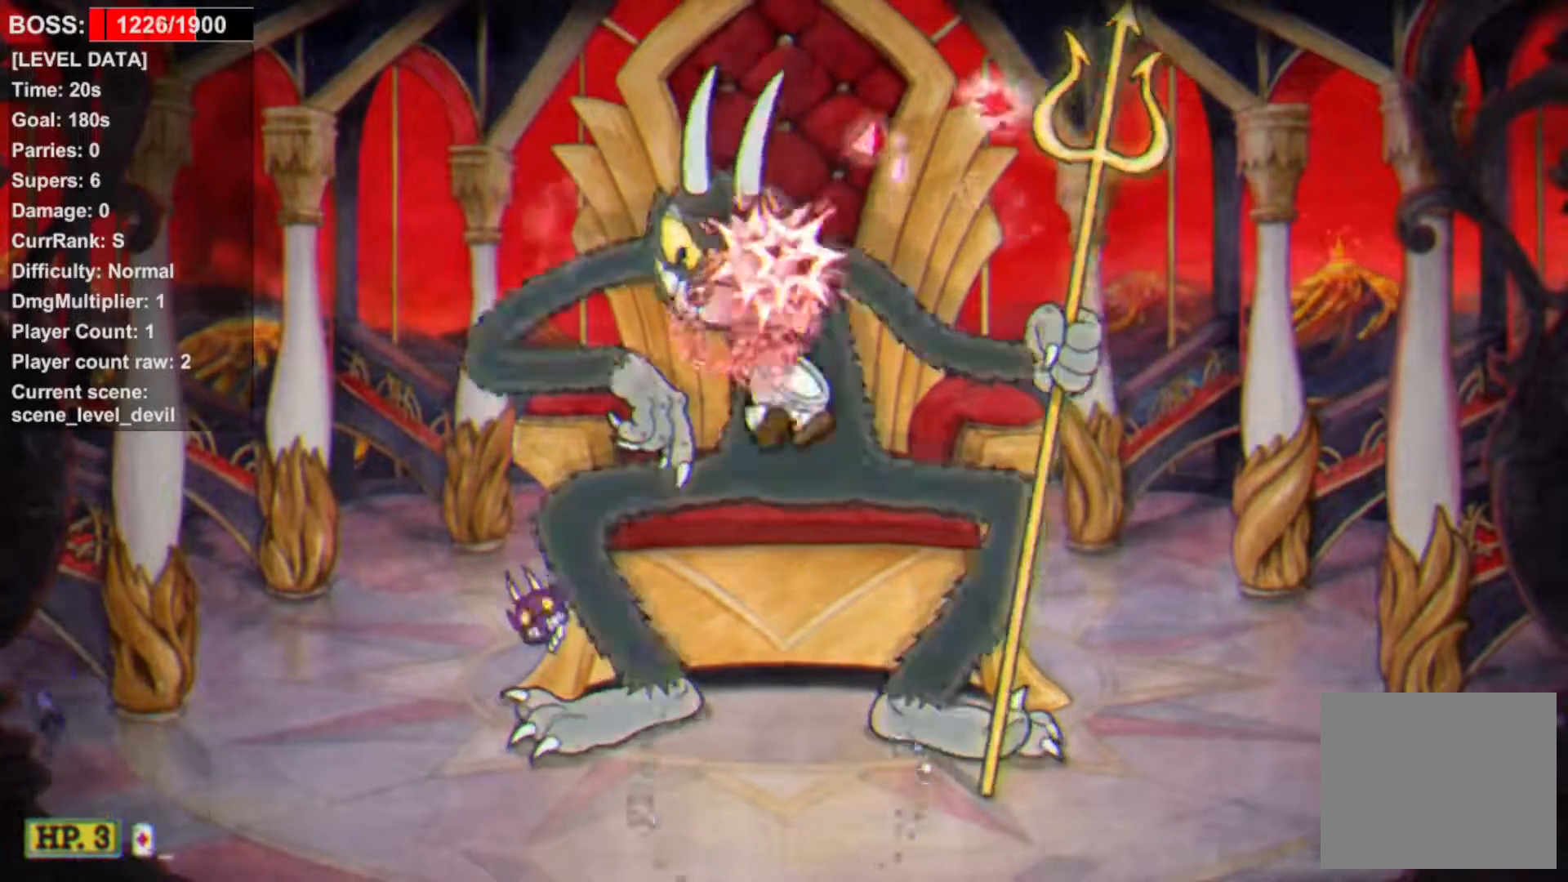
{"buttons": ["CROSS", "L1", "DPAD_UP"], "events": [[350, "CROSS", "down"]]}
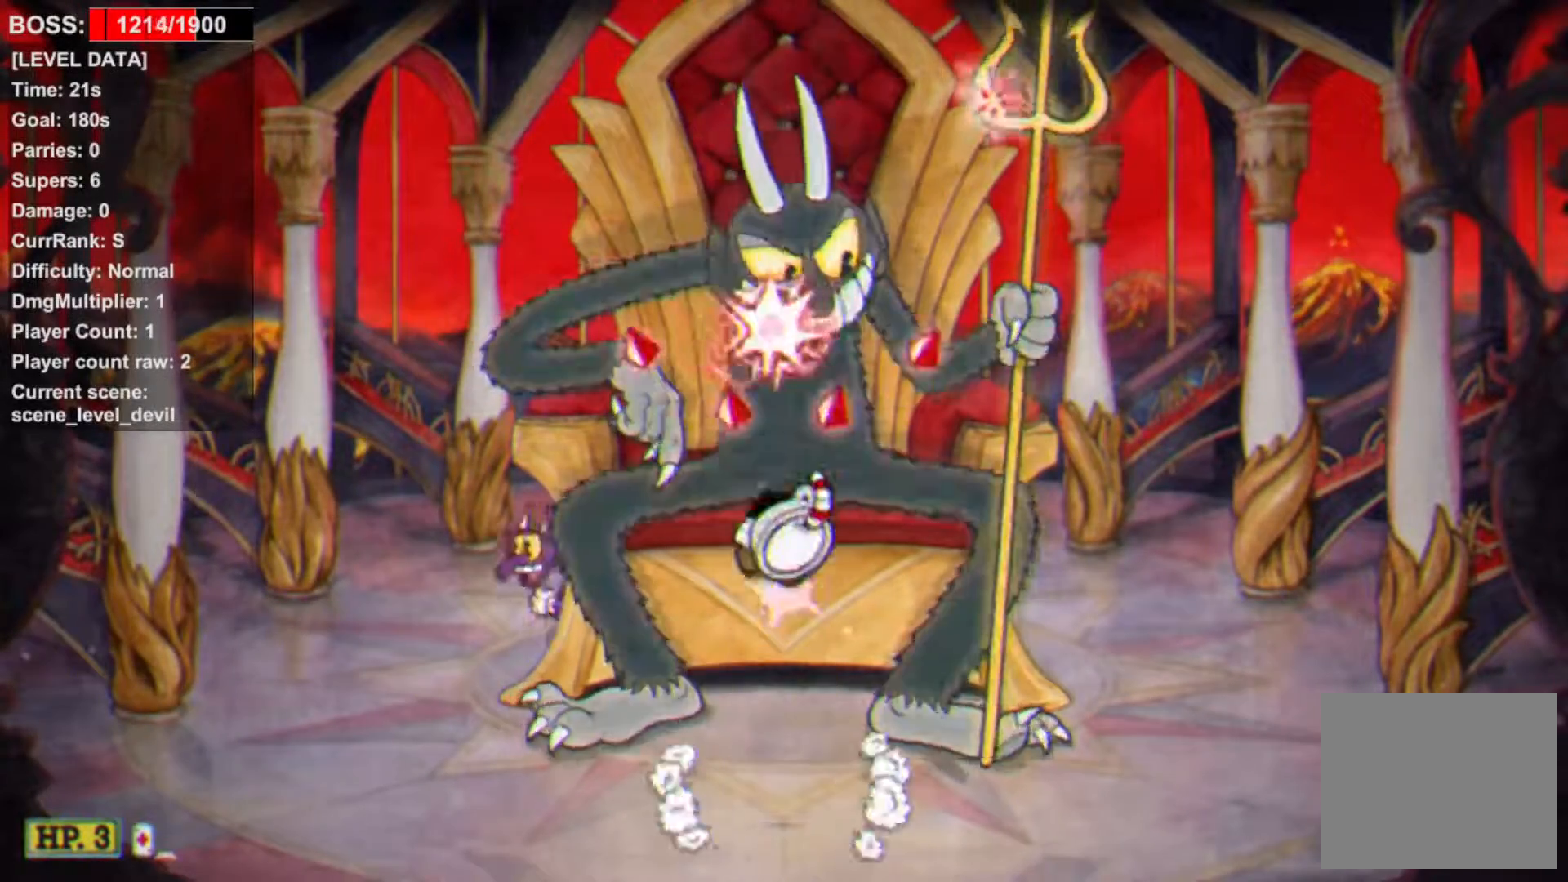
{"buttons": ["L1", "DPAD_UP"], "events": [[117, "CROSS", "up"]]}
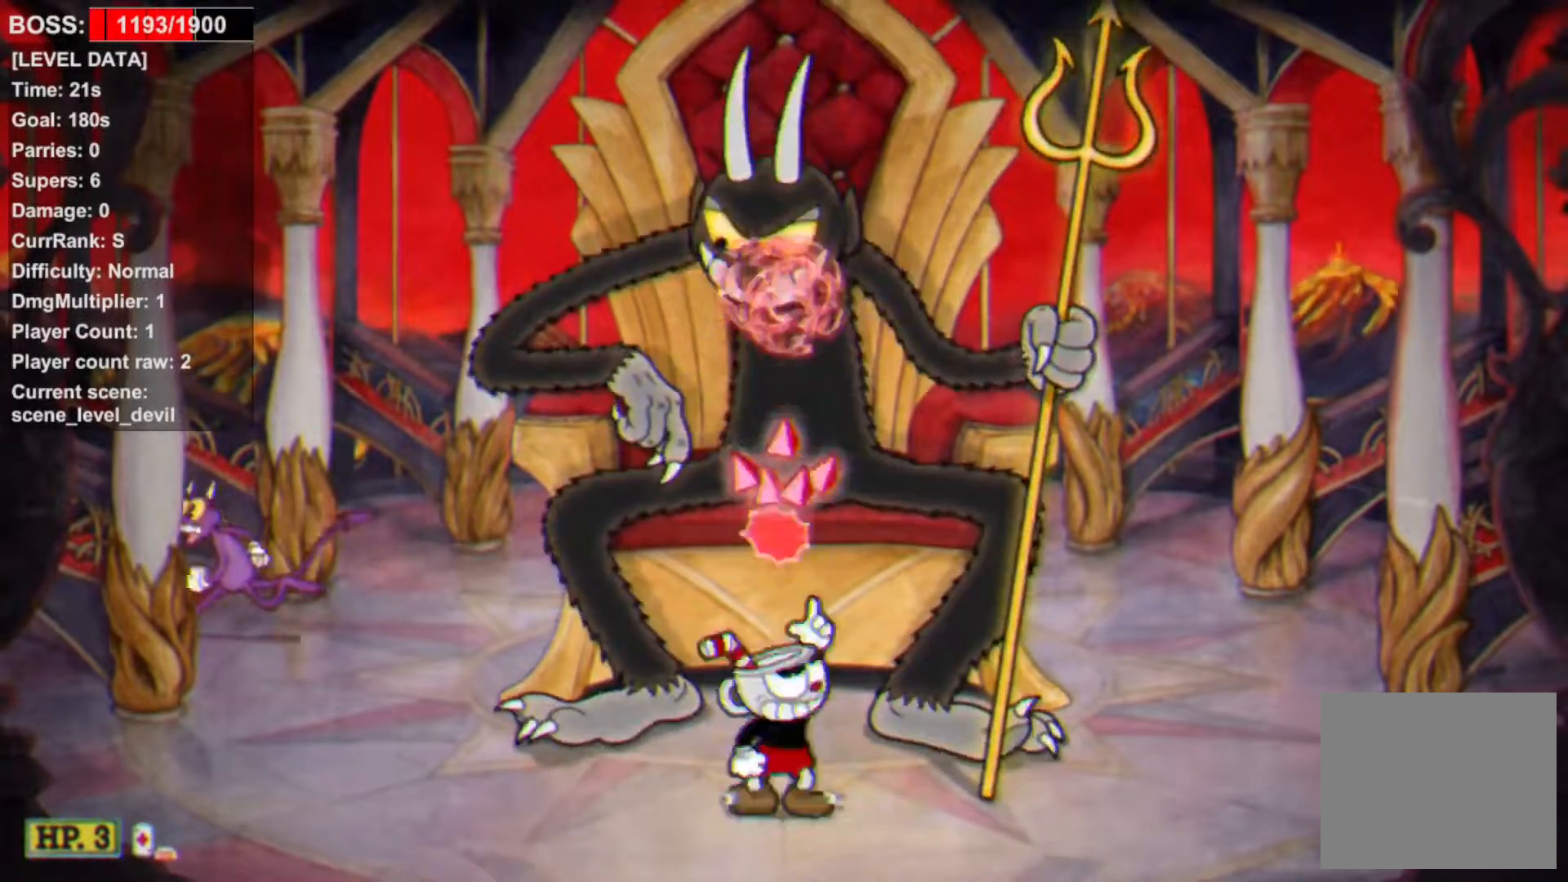
{"buttons": ["L1", "DPAD_UP"], "events": [[17, "CROSS", "down"], [317, "CROSS", "up"]]}
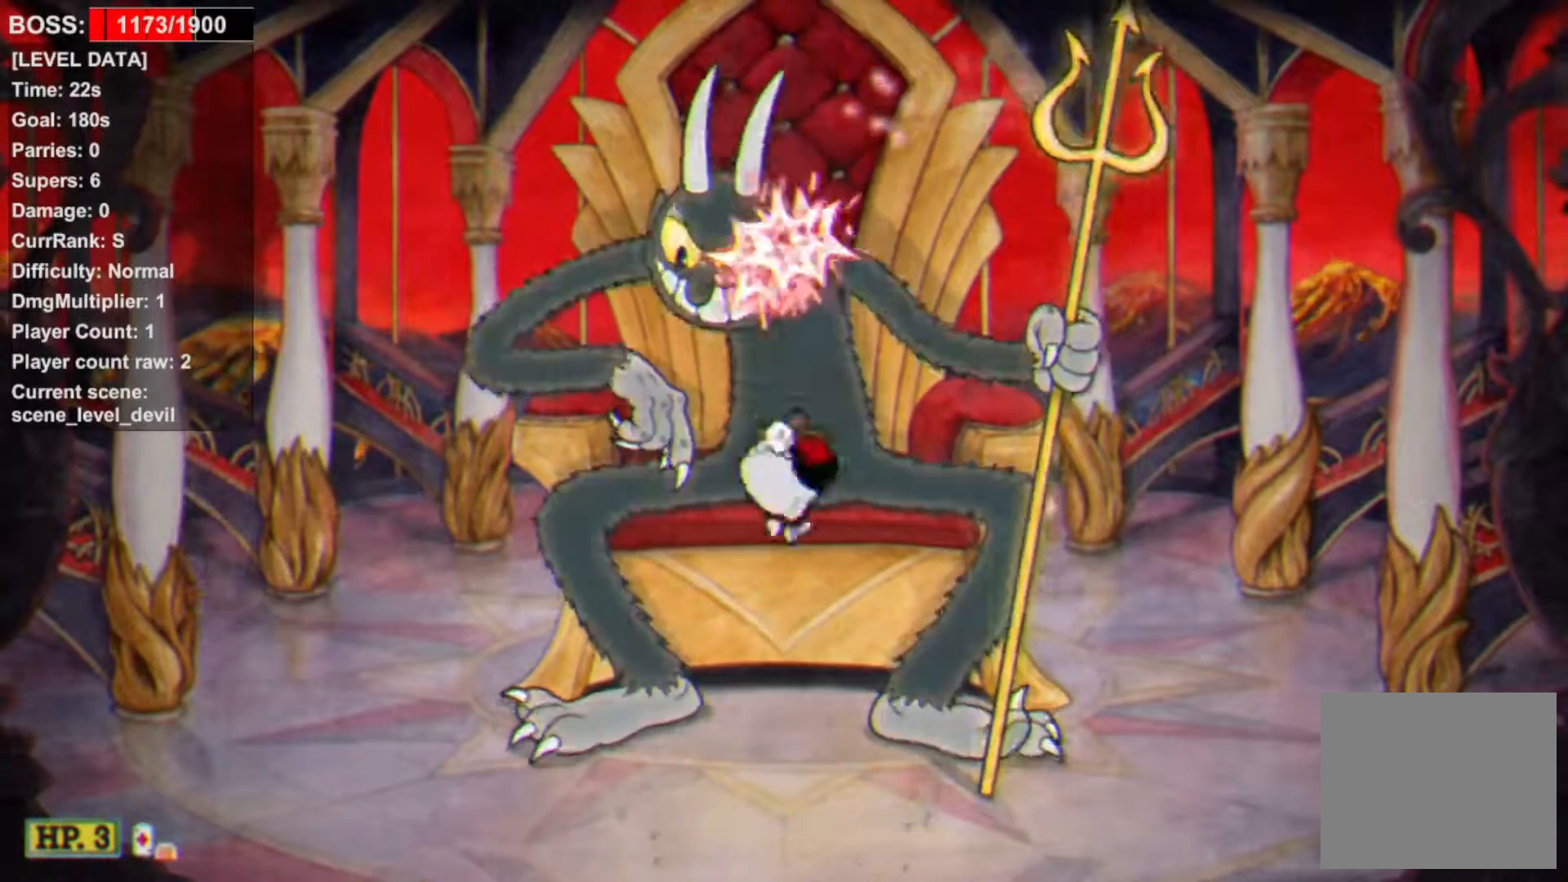
{"buttons": ["CROSS", "L1", "DPAD_UP"], "events": [[183, "CROSS", "down"]]}
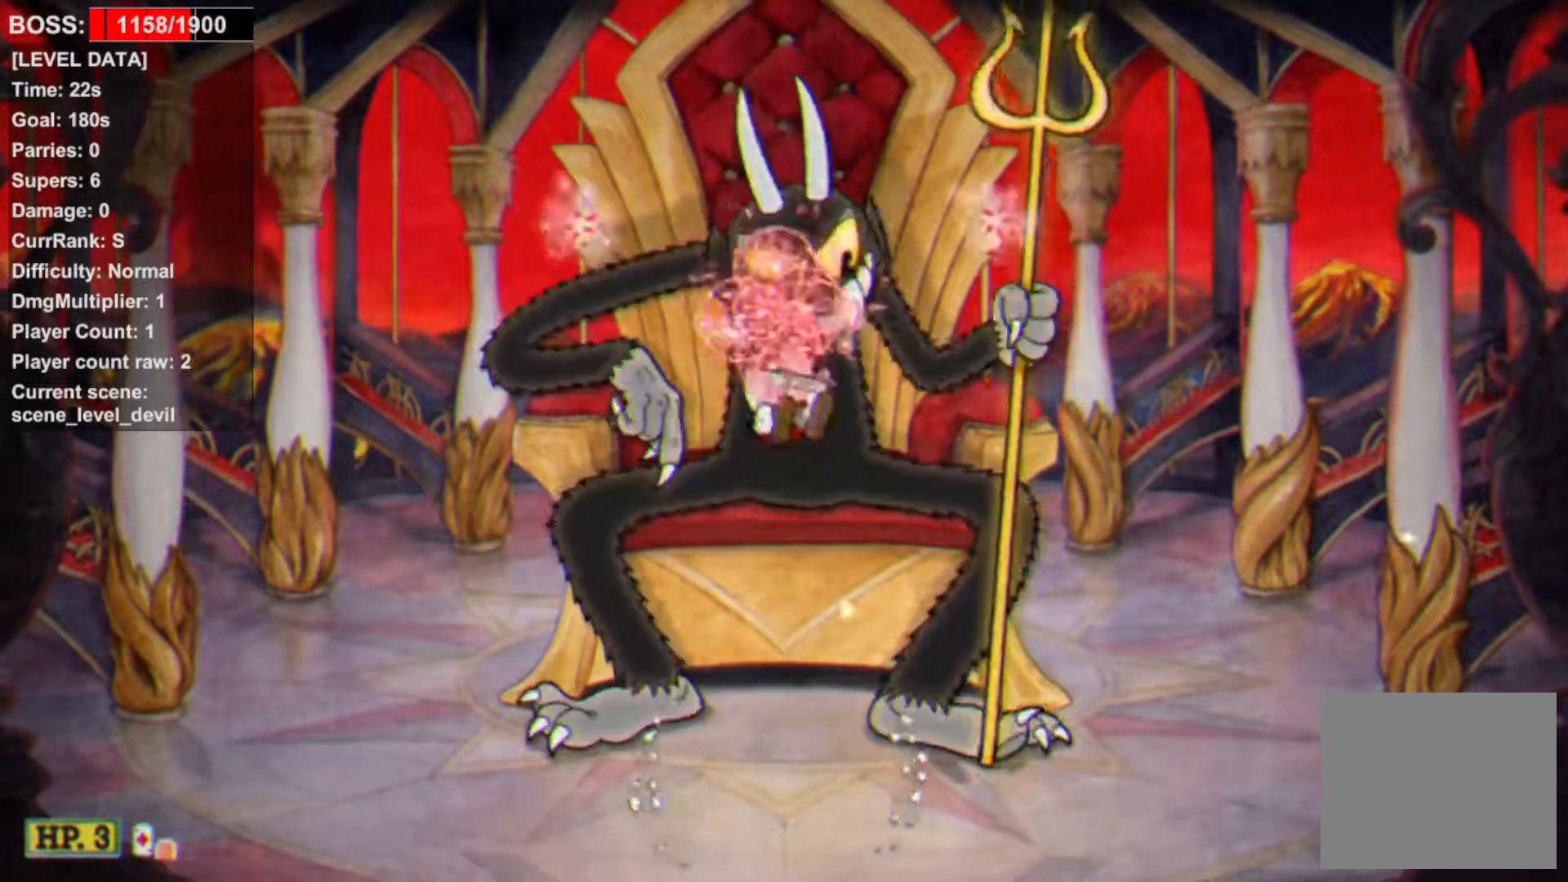
{"buttons": ["CROSS", "L1", "DPAD_UP"], "events": [[17, "CROSS", "up"], [367, "CROSS", "down"]]}
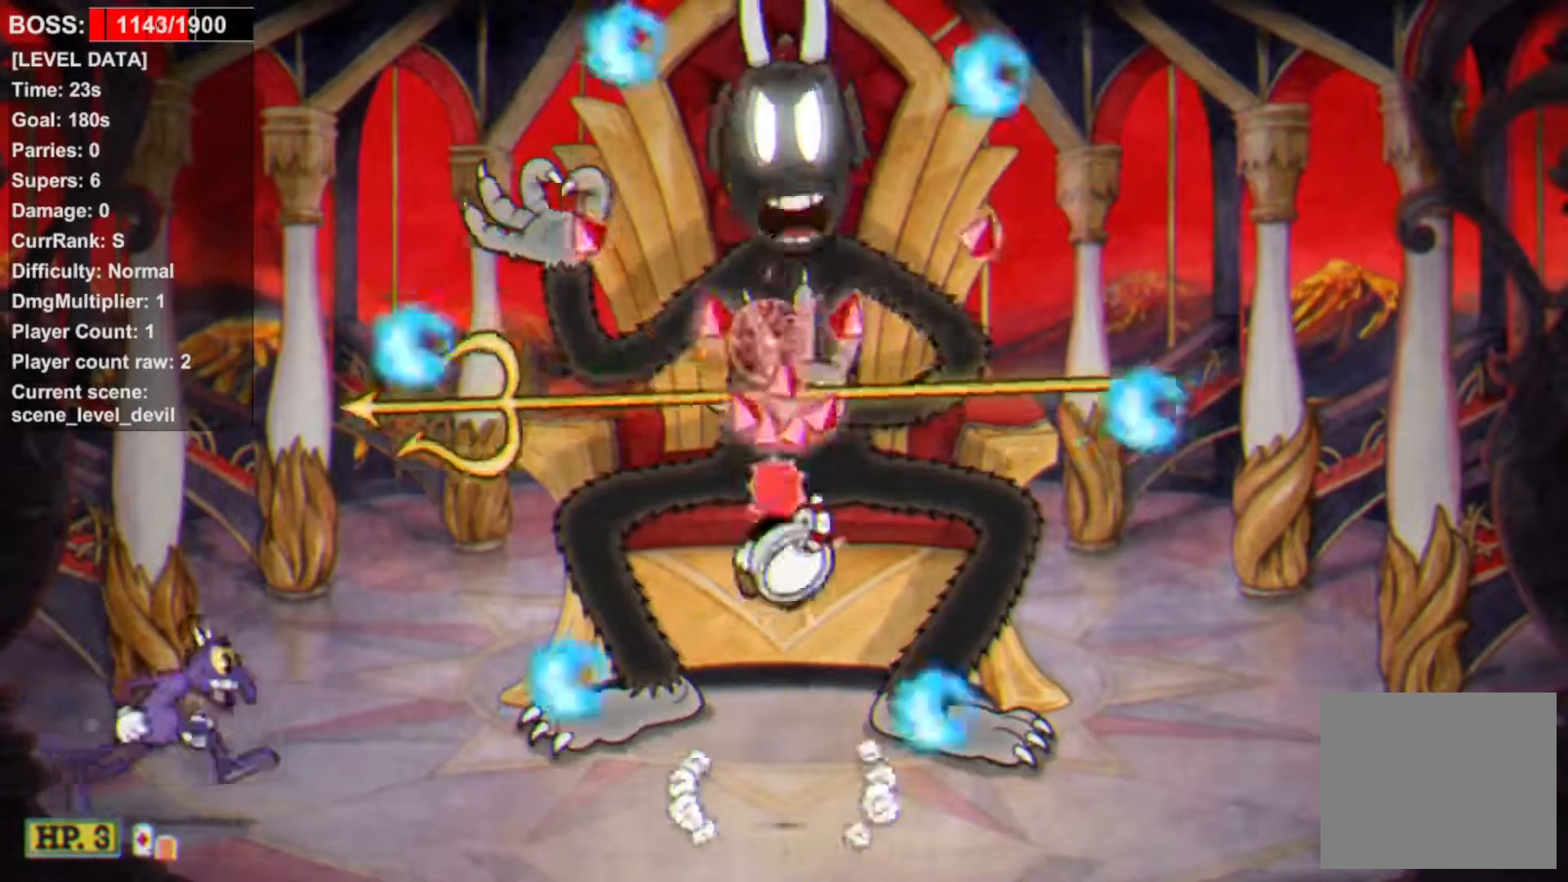
{"buttons": ["L1", "DPAD_UP"], "events": [[267, "CROSS", "up"]]}
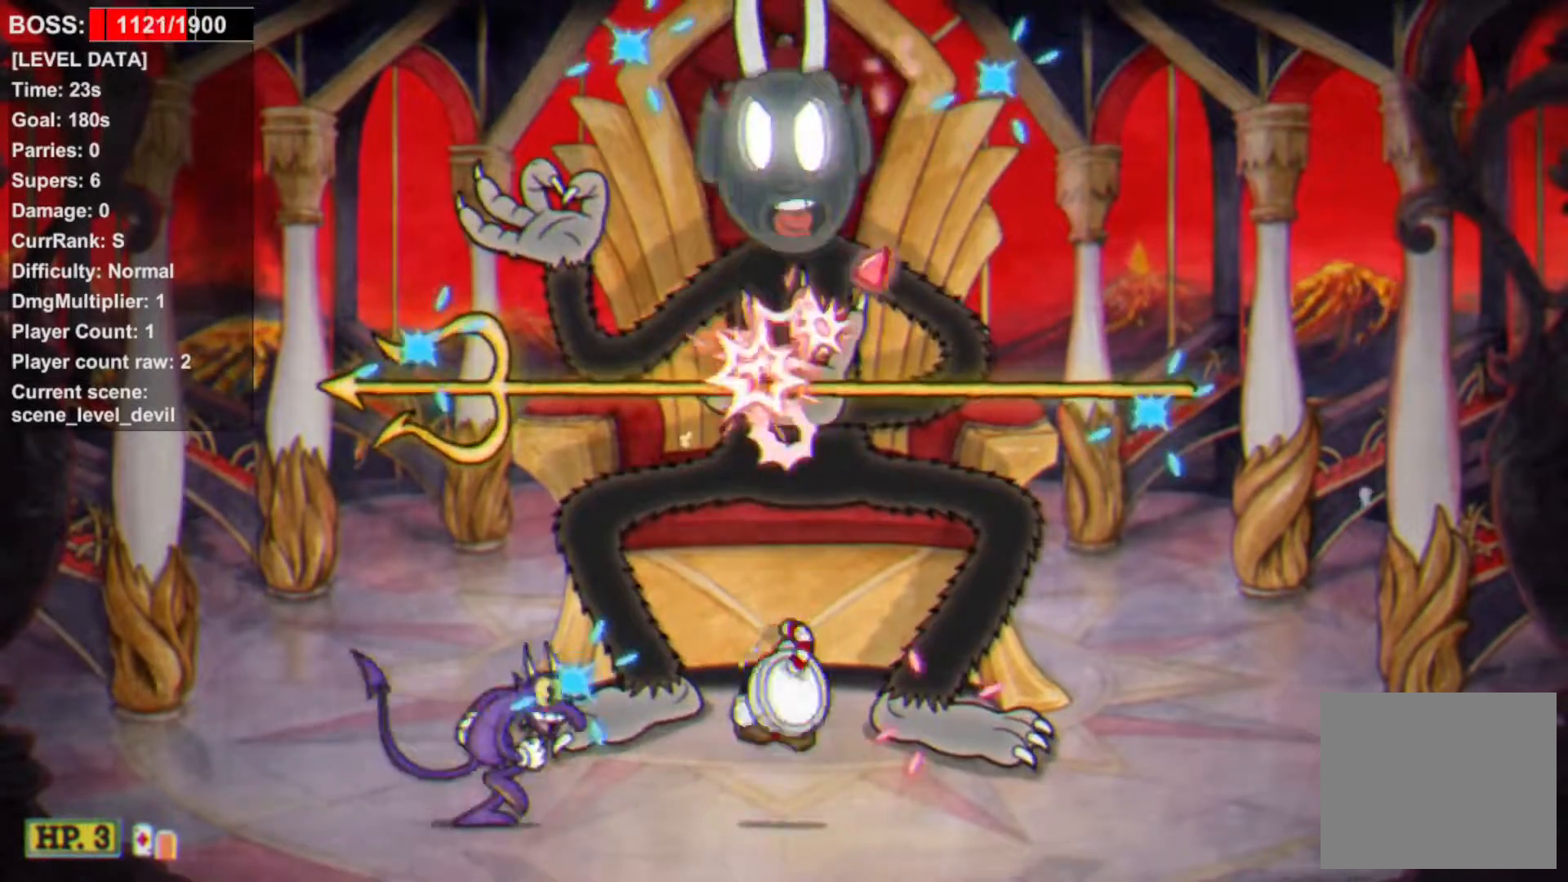
{"buttons": ["L1", "DPAD_UP"], "events": [[33, "CROSS", "down"], [350, "CROSS", "up"]]}
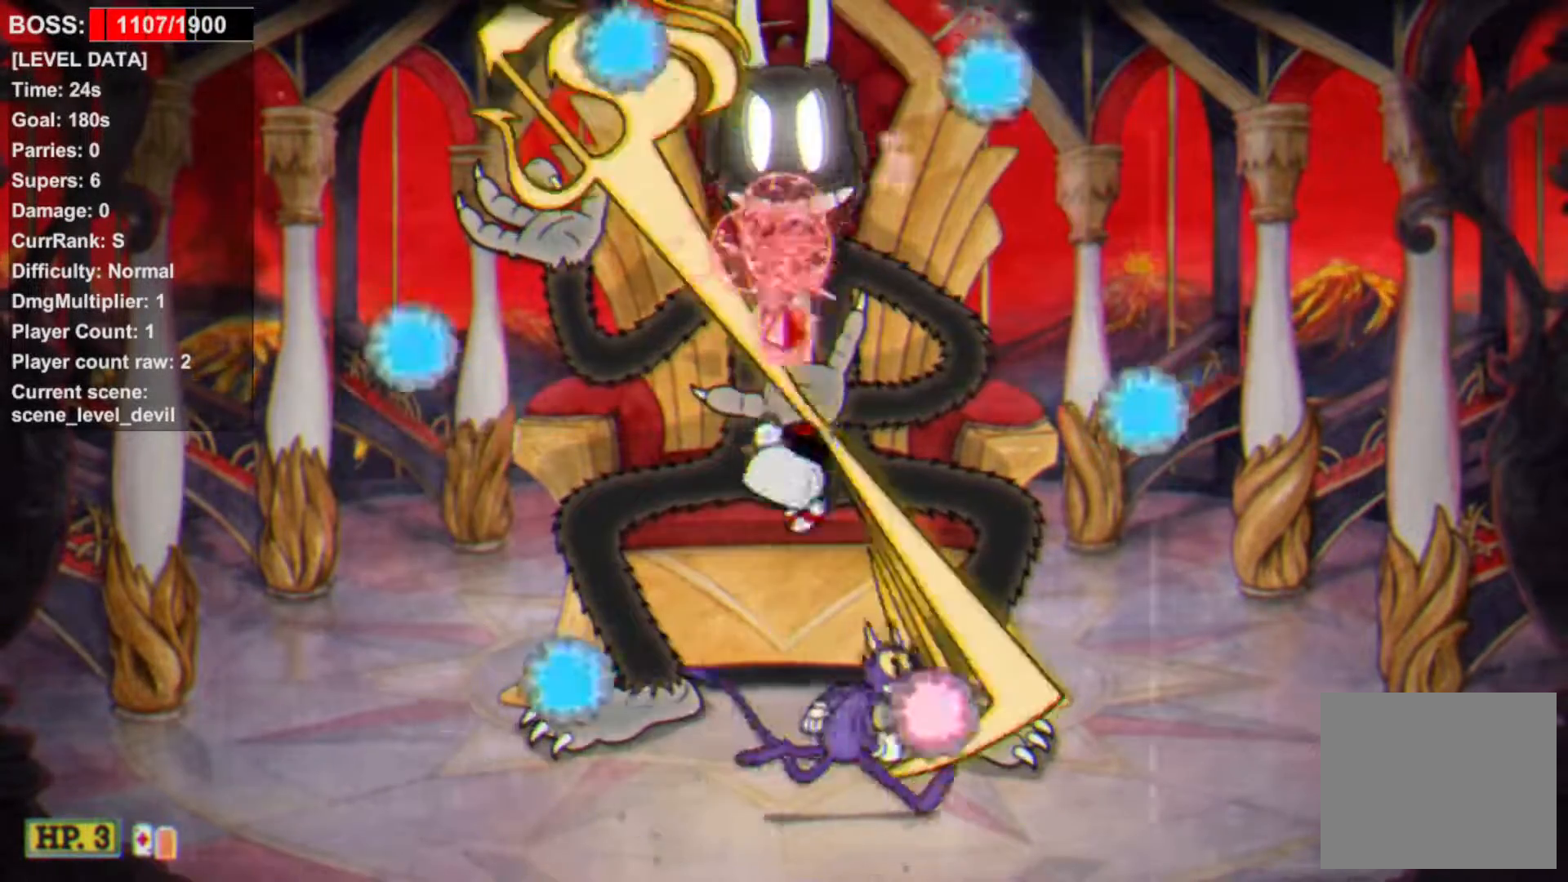
{"buttons": ["L1", "DPAD_UP", "DPAD_RIGHT"], "events": [[183, "CROSS", "down"], [283, "CROSS", "up"], [483, "DPAD_RIGHT", "down"]]}
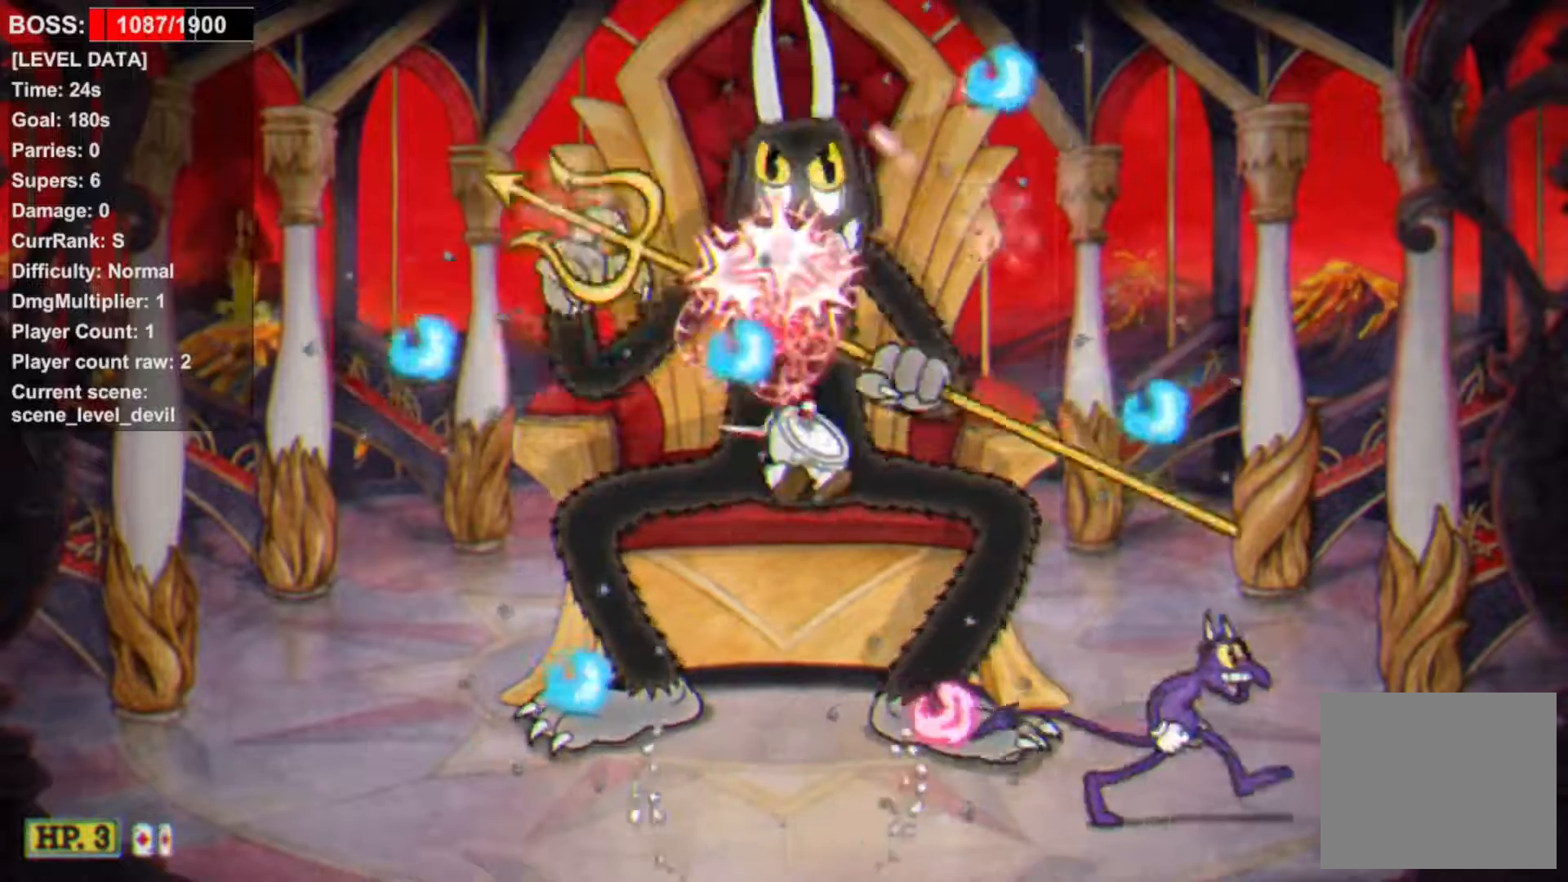
{"buttons": ["L1", "DPAD_UP", "DPAD_LEFT"], "events": [[83, "CROSS", "down"], [267, "DPAD_RIGHT", "up"], [283, "CROSS", "up"], [300, "DPAD_LEFT", "down"]]}
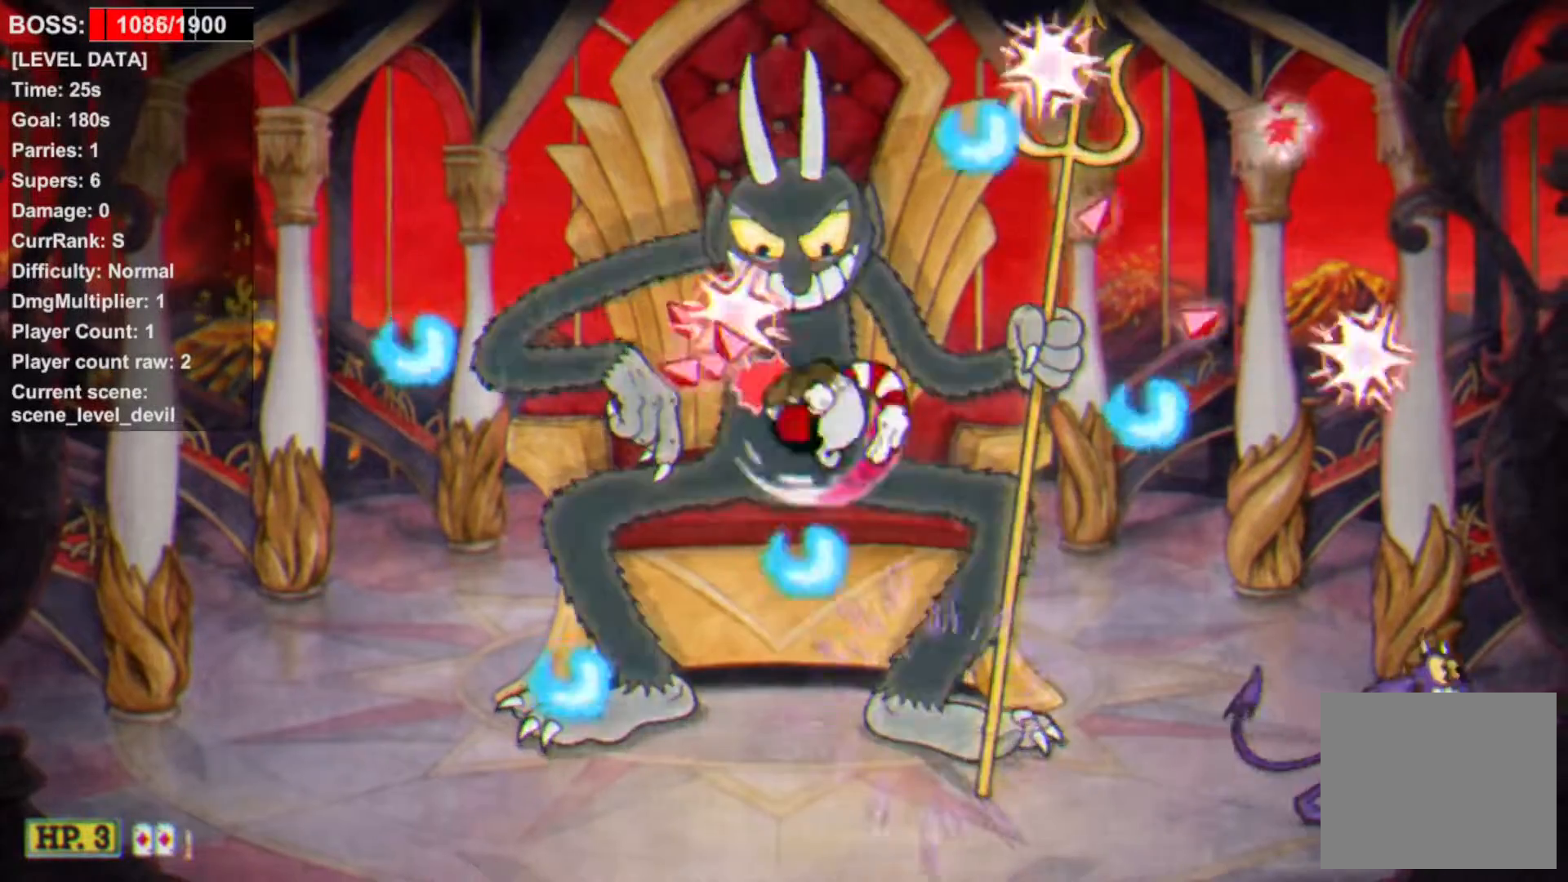
{"buttons": ["CROSS", "L1", "DPAD_UP"], "events": [[117, "DPAD_LEFT", "up"], [500, "CROSS", "down"]]}
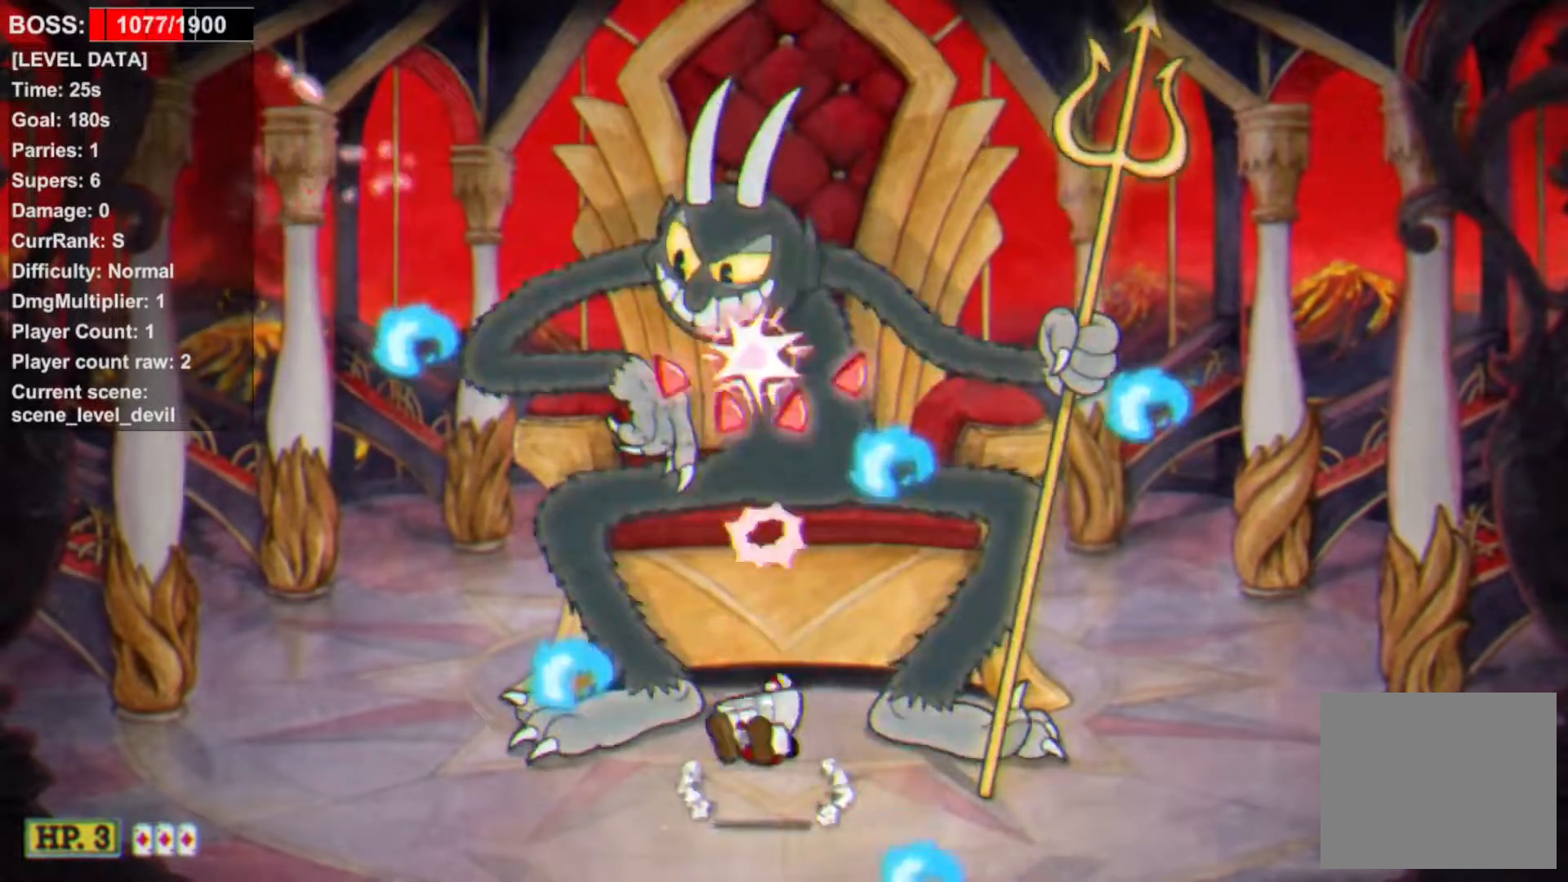
{"buttons": ["L1", "DPAD_UP"], "events": [[217, "CROSS", "up"]]}
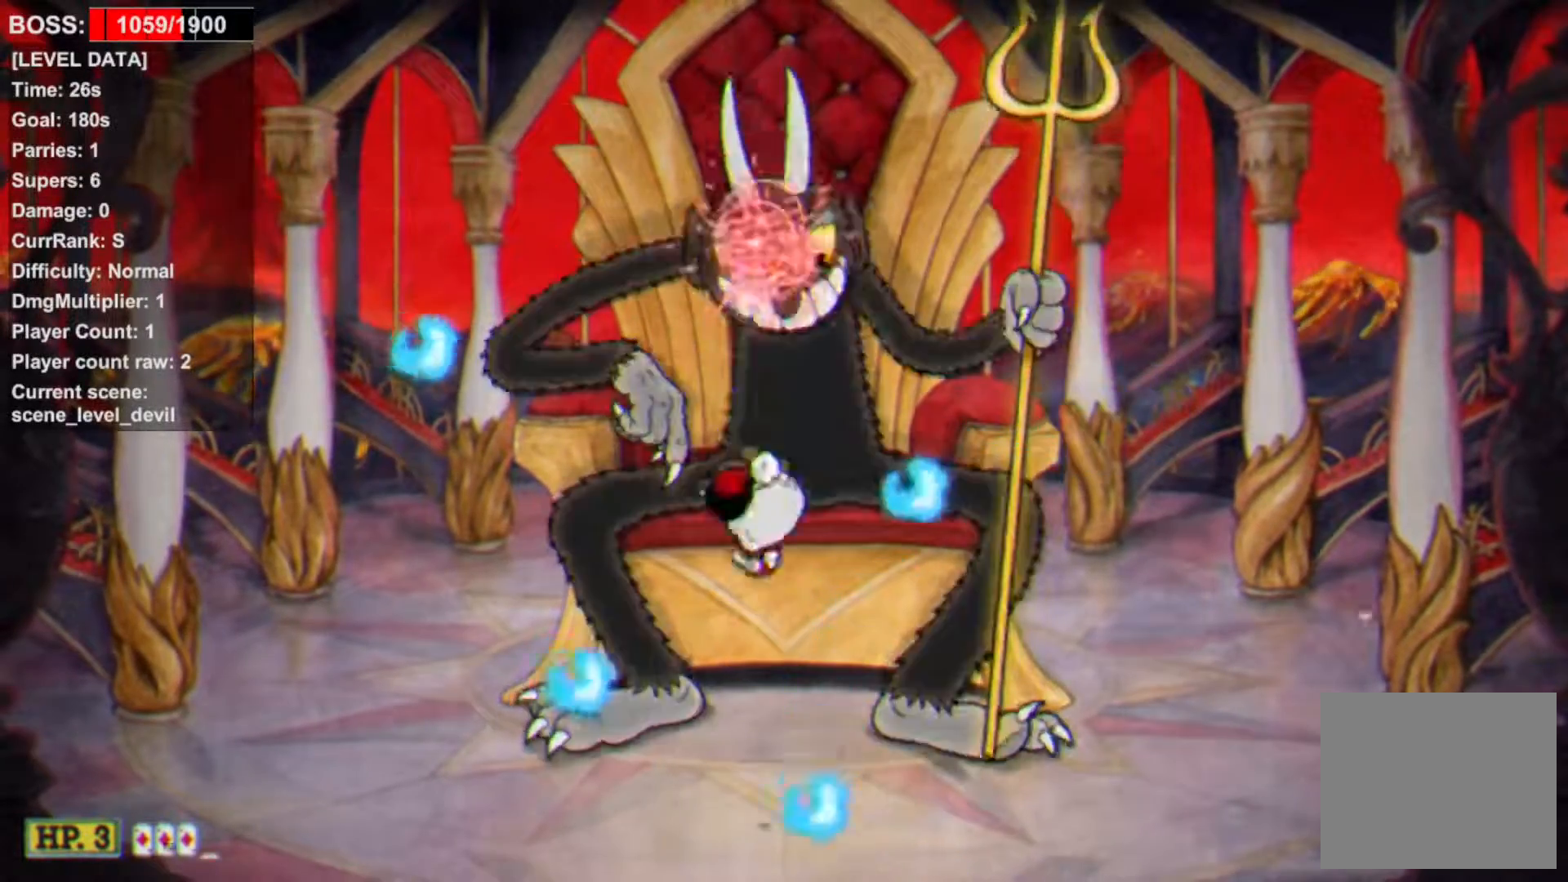
{"buttons": ["CROSS", "L1", "DPAD_UP"], "events": [[333, "CROSS", "down"]]}
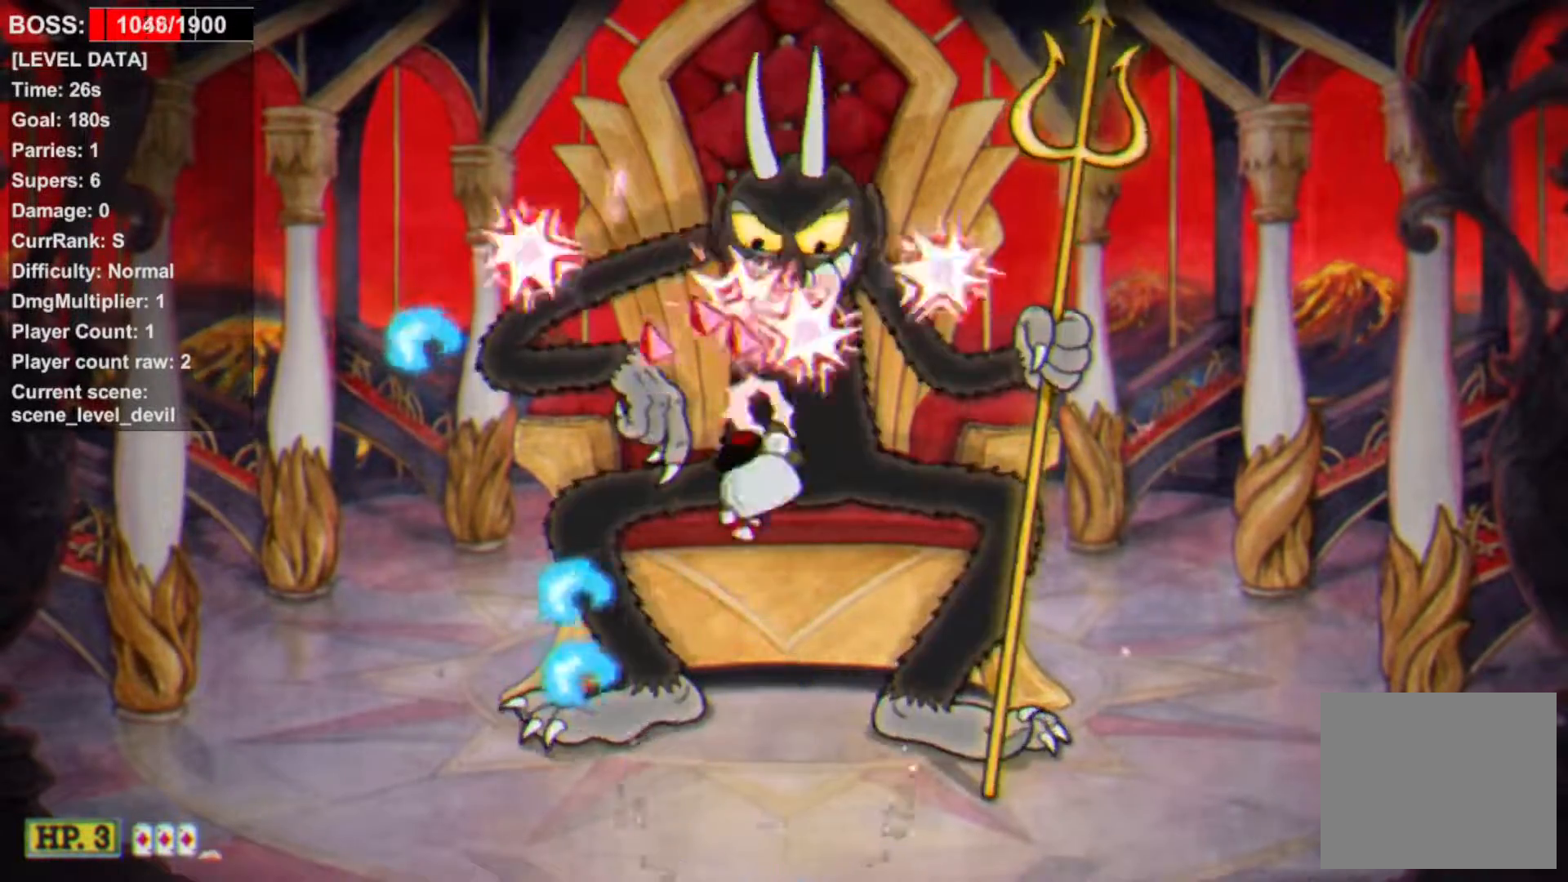
{"buttons": ["L1", "DPAD_UP", "DPAD_RIGHT"], "events": [[133, "DPAD_LEFT", "down"], [283, "CROSS", "up"], [350, "DPAD_LEFT", "up"], [350, "DPAD_RIGHT", "down"]]}
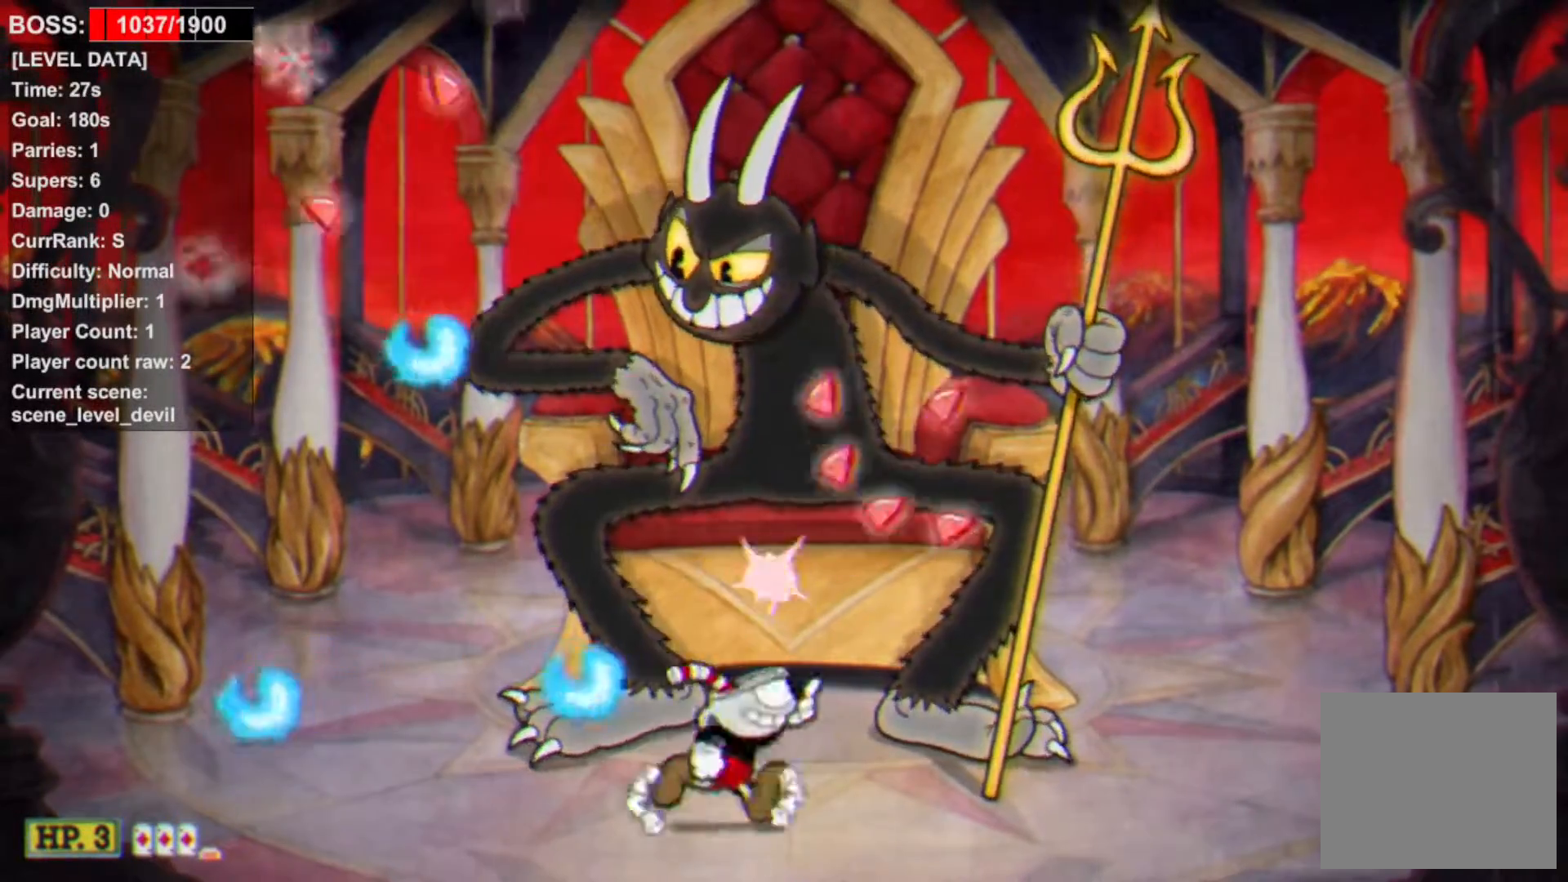
{"buttons": ["L1", "DPAD_UP"], "events": [[67, "CROSS", "down"], [67, "DPAD_RIGHT", "up"], [300, "CROSS", "up"], [400, "DPAD_LEFT", "down"], [483, "DPAD_LEFT", "up"]]}